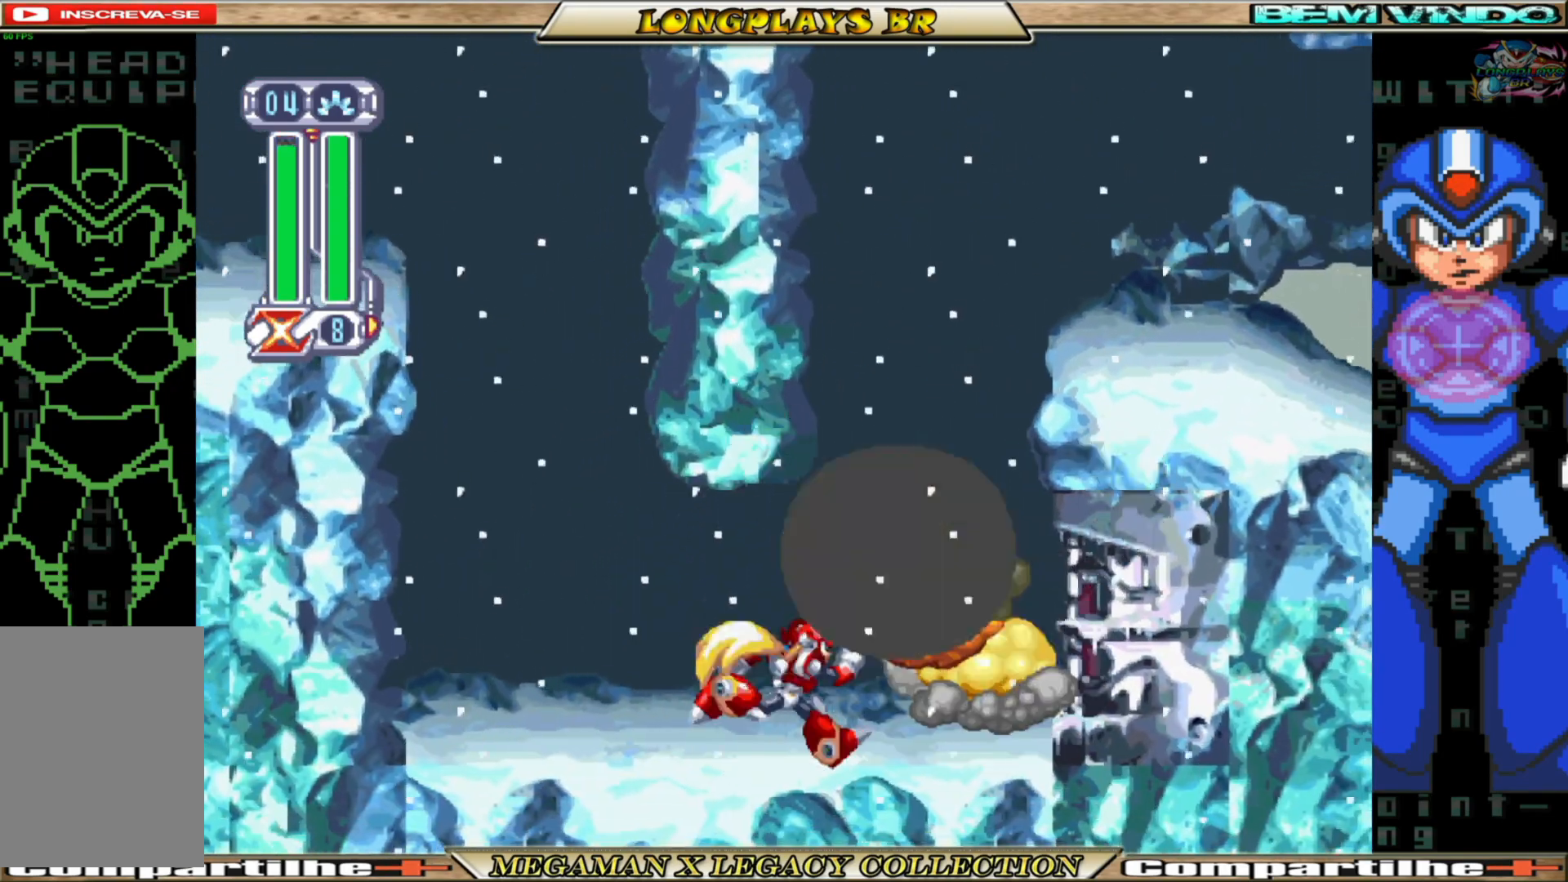
Gameplay with a controller (Xbox layout); each line is a JSON object with the inputs held at the frame after it. "events" lists button and stick changes between this image and that frame as [ms after this image, input, new state], when the widget could be followed in between.
{"buttons": ["B", "DPAD_LEFT"], "left_stick": "center", "right_stick": "center", "events": [[33, "DPAD_RIGHT", "up"], [117, "DPAD_LEFT", "down"], [400, "B", "down"]]}
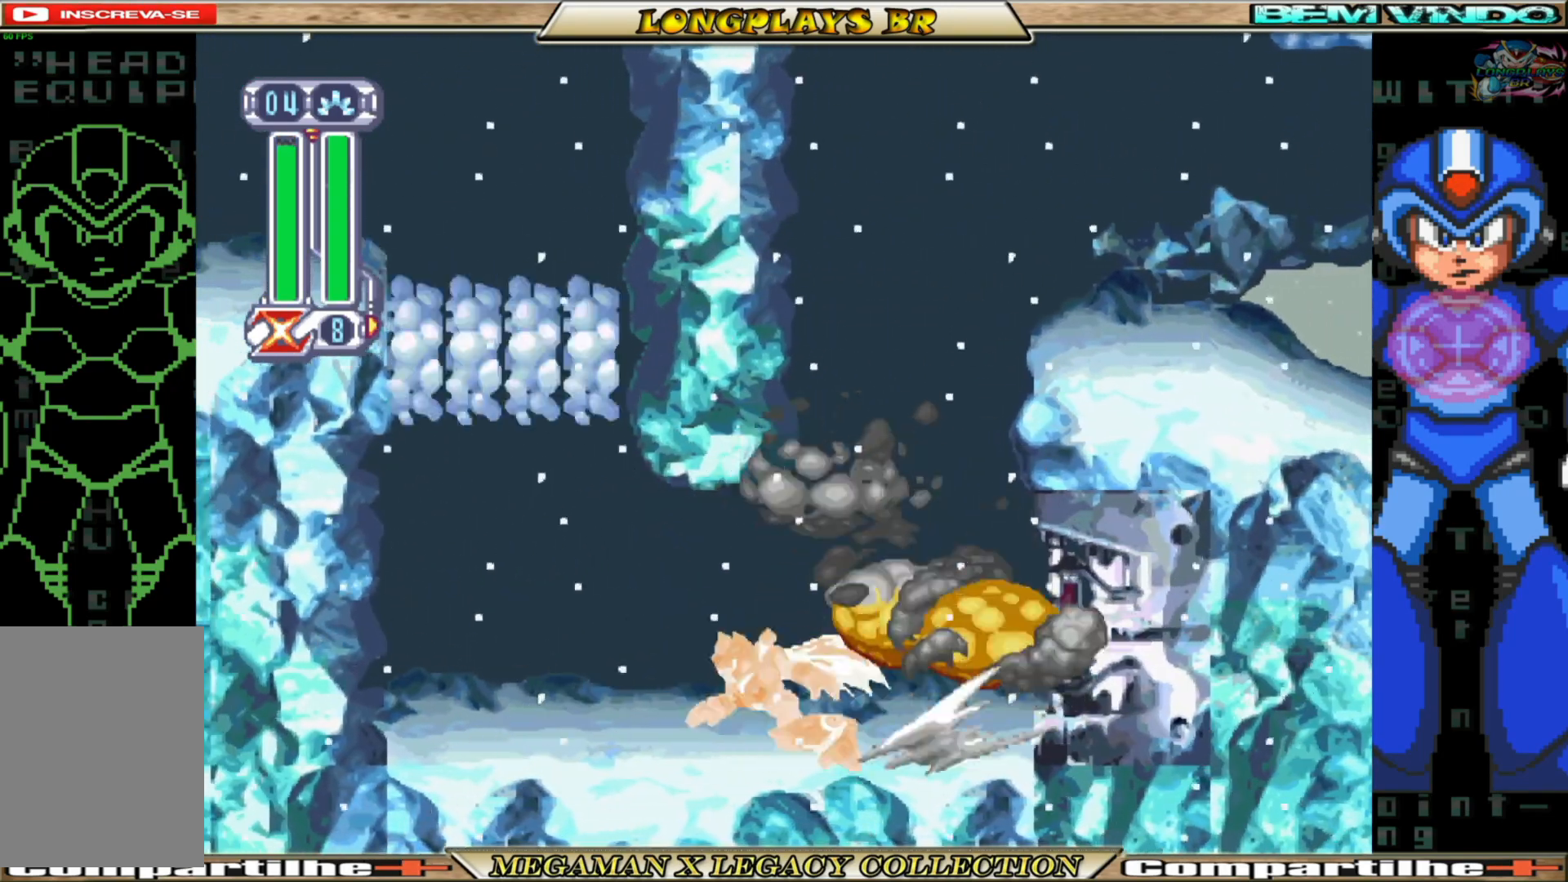
{"buttons": ["A", "DPAD_RIGHT"], "left_stick": "center", "right_stick": "center", "events": [[250, "DPAD_LEFT", "up"], [267, "B", "up"], [450, "A", "down"], [500, "DPAD_RIGHT", "down"]]}
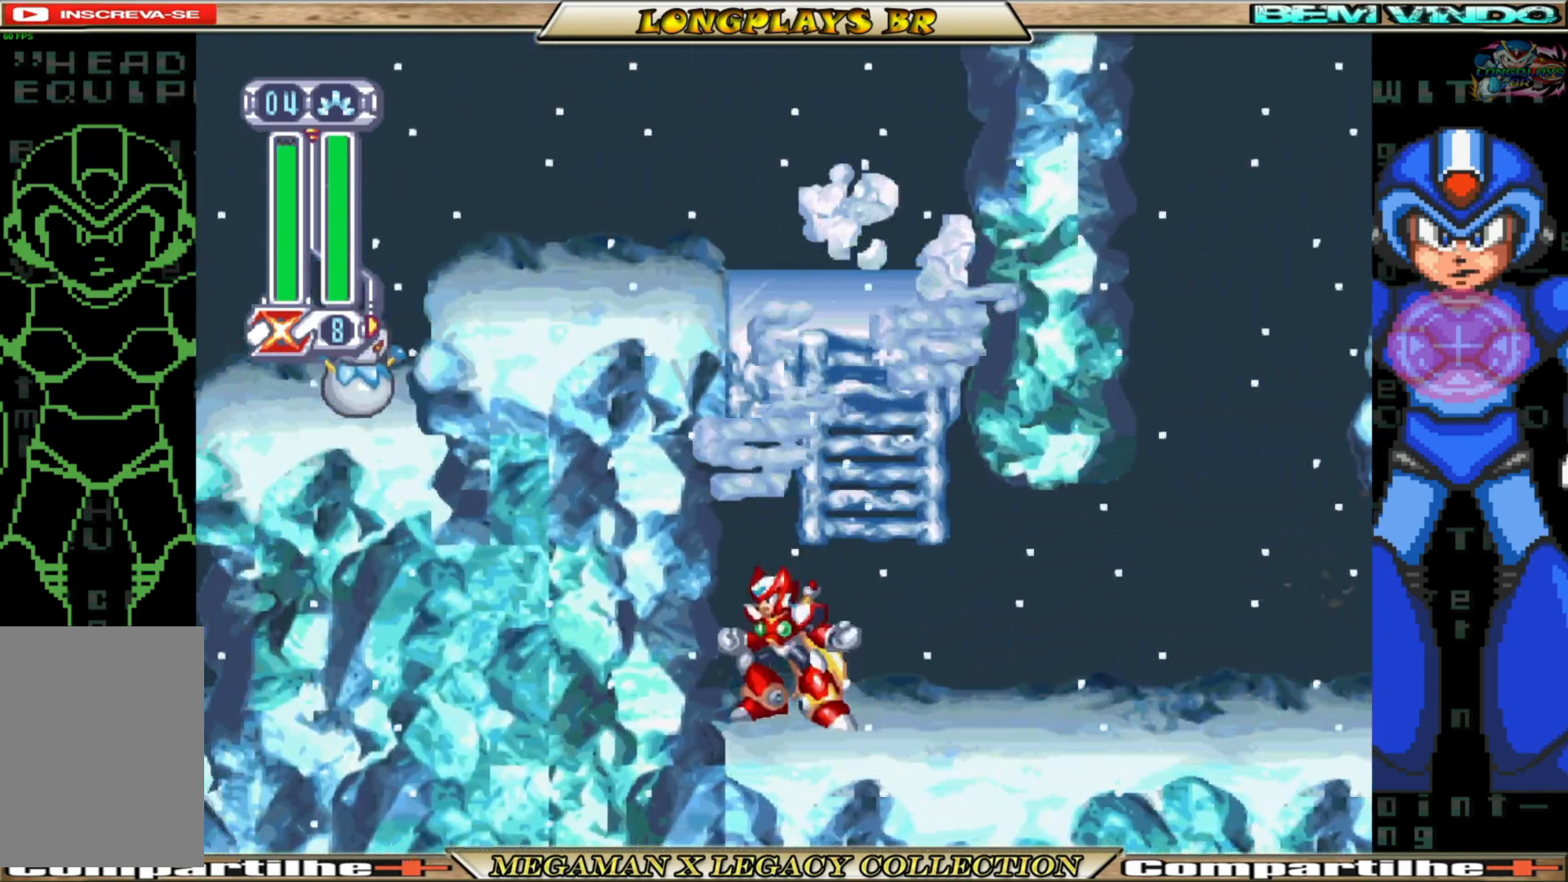
{"buttons": ["DPAD_UP"], "left_stick": "center", "right_stick": "center", "events": [[50, "DPAD_UP", "down"], [233, "A", "up"], [233, "DPAD_RIGHT", "up"]]}
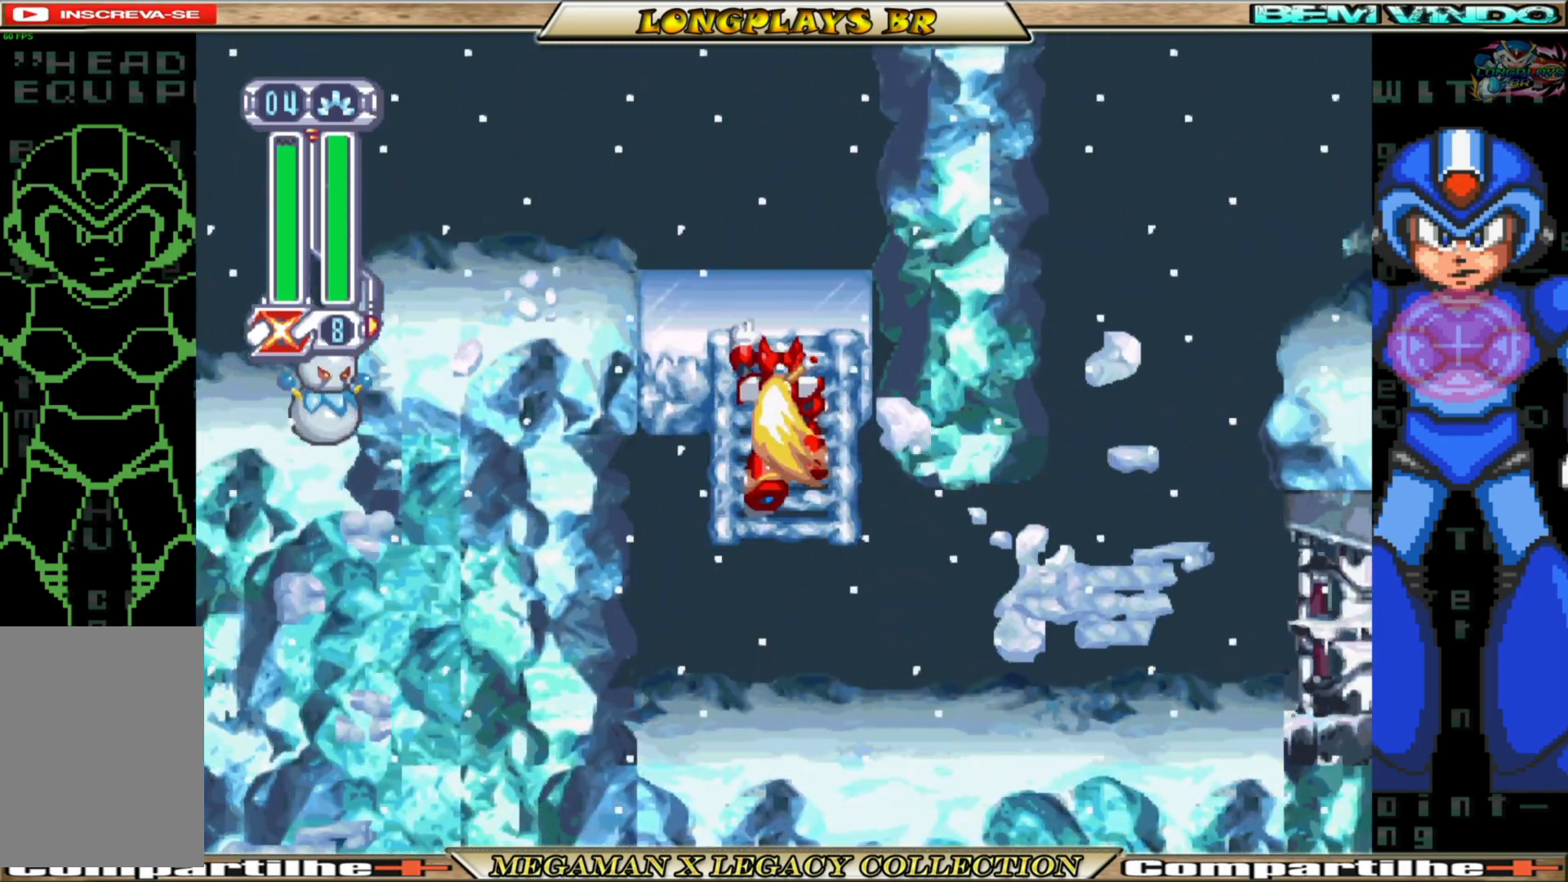
{"buttons": ["DPAD_LEFT"], "left_stick": "center", "right_stick": "center", "events": [[300, "DPAD_LEFT", "down"], [500, "DPAD_UP", "up"]]}
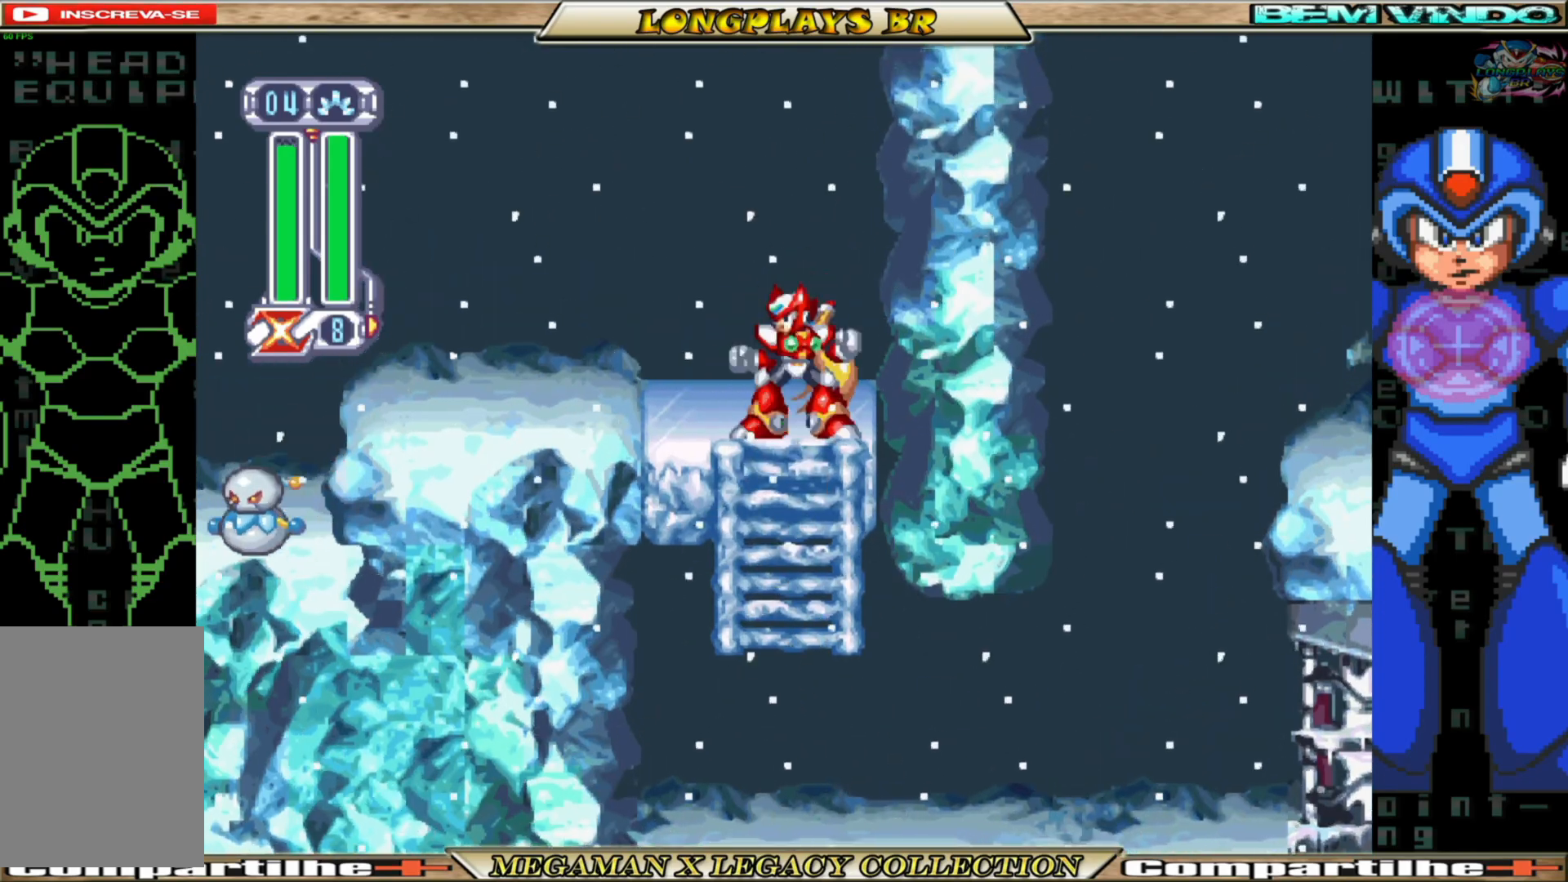
{"buttons": ["DPAD_LEFT"], "left_stick": "center", "right_stick": "center", "events": [[33, "B", "down"], [67, "A", "down"], [367, "A", "up"], [400, "B", "up"]]}
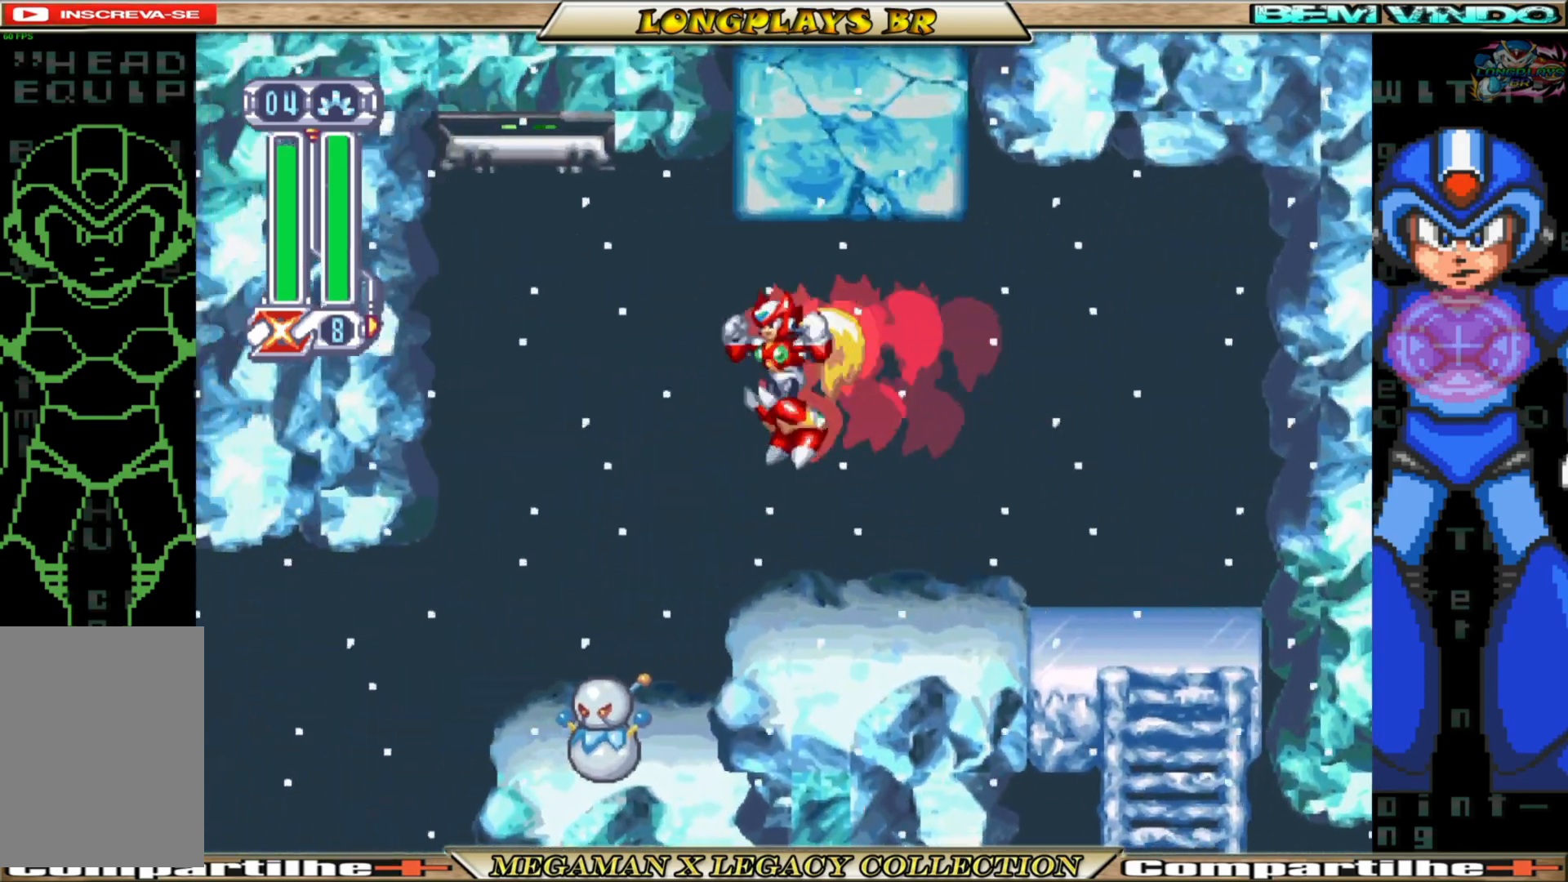
{"buttons": ["DPAD_LEFT"], "left_stick": "center", "right_stick": "center", "events": [[167, "X", "down"], [267, "X", "up"], [317, "X", "down"], [417, "X", "up"]]}
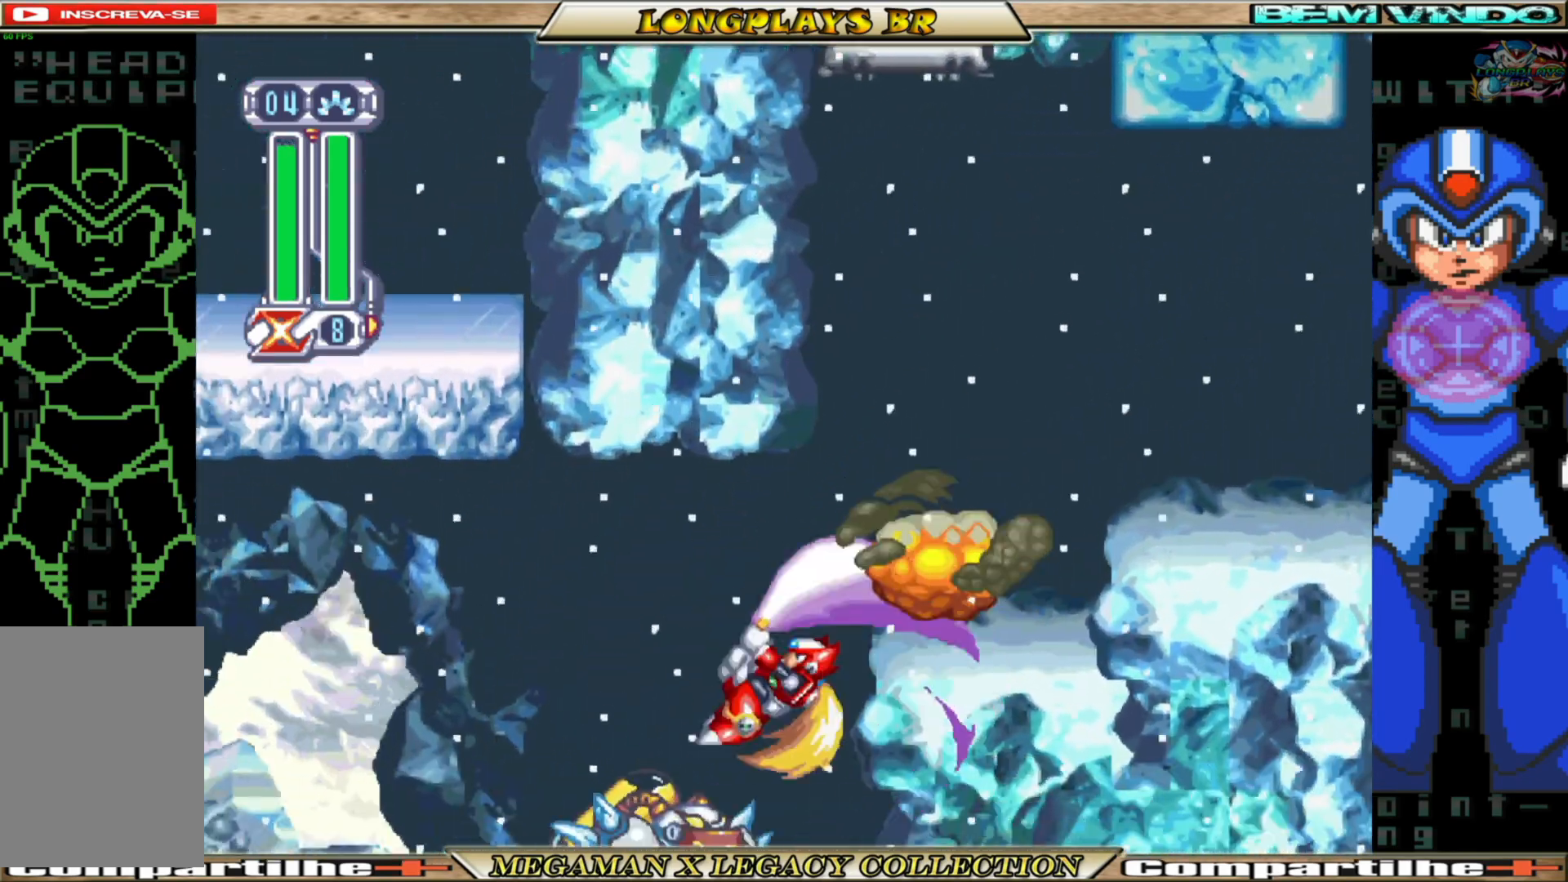
{"buttons": ["DPAD_LEFT"], "left_stick": "center", "right_stick": "center", "events": [[267, "DPAD_LEFT", "up"], [283, "A", "down"], [283, "B", "down"], [467, "DPAD_LEFT", "down"], [483, "A", "up"], [500, "B", "up"]]}
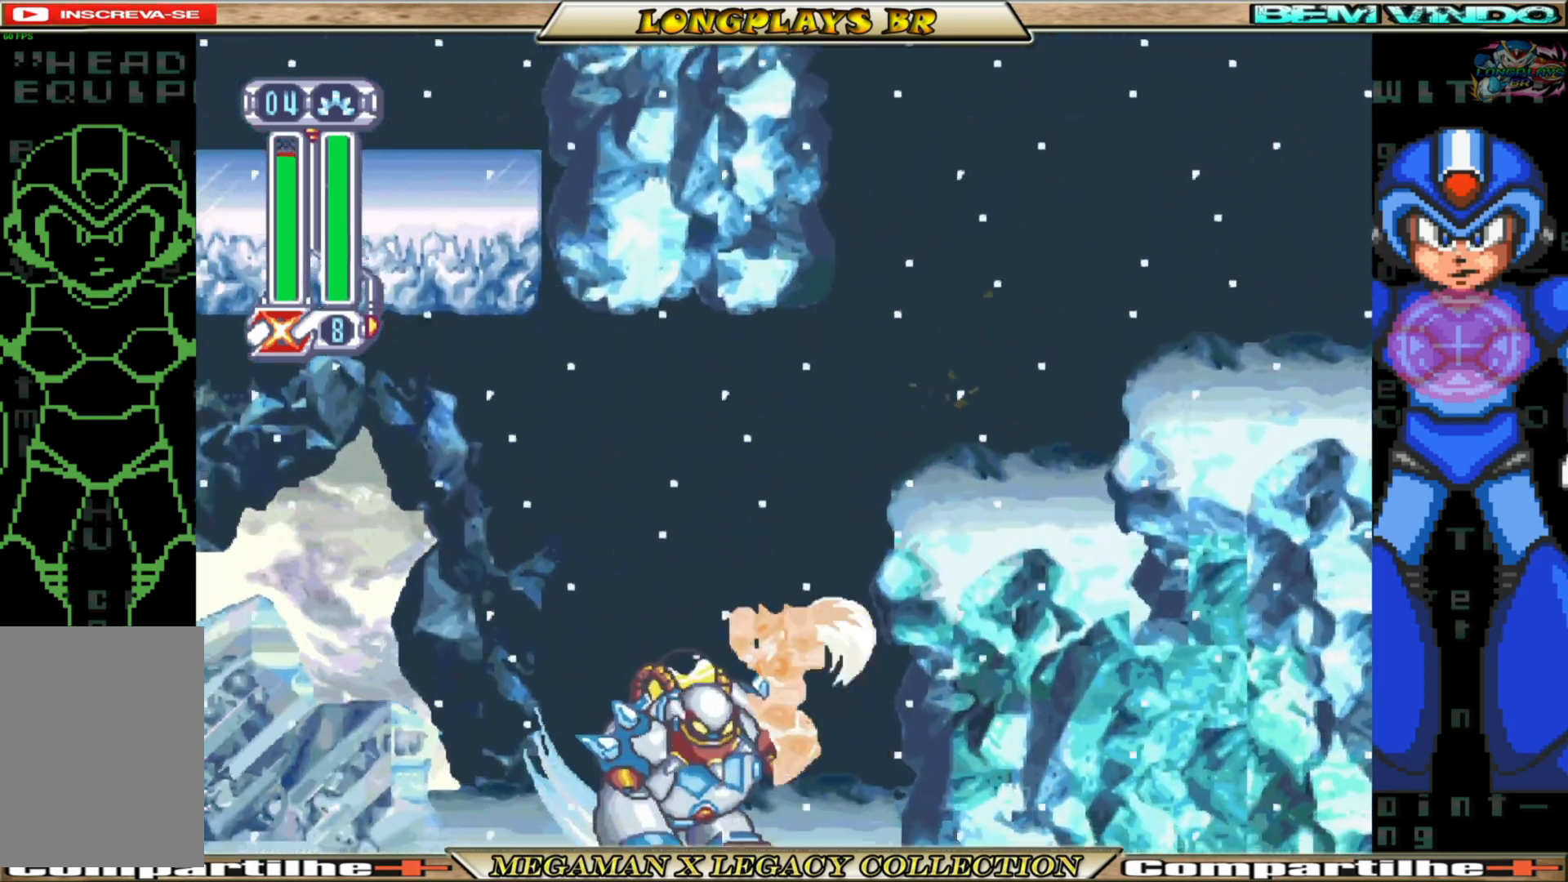
{"buttons": ["X", "DPAD_LEFT"], "left_stick": "center", "right_stick": "center", "events": [[17, "A", "down"], [17, "X", "down"], [33, "A", "up"], [133, "X", "up"], [183, "X", "down"], [267, "X", "up"], [333, "X", "down"]]}
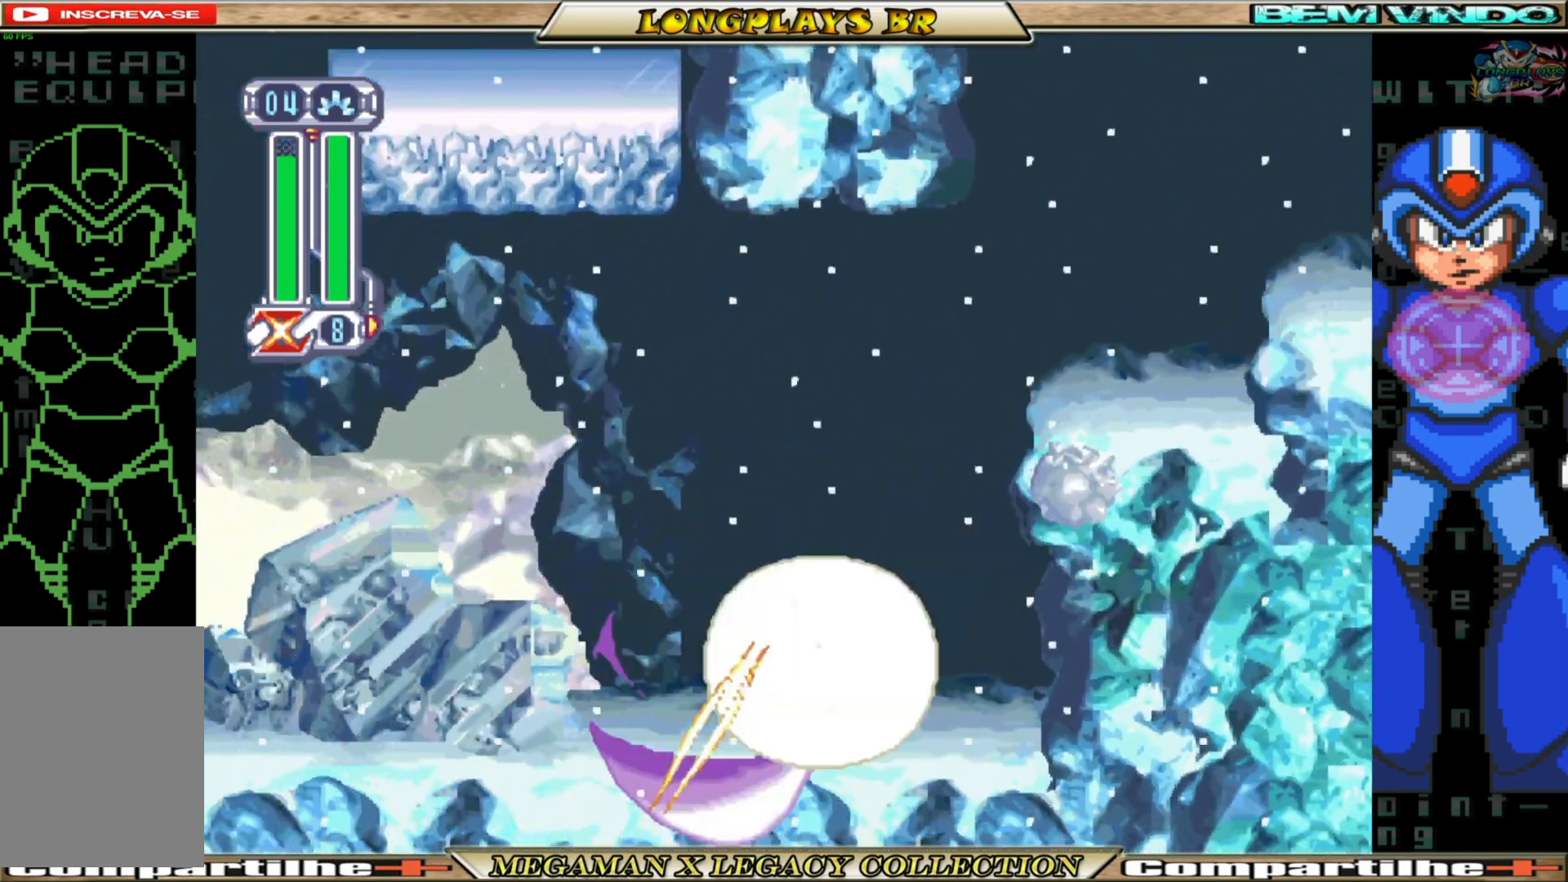
{"buttons": ["DPAD_LEFT"], "left_stick": "center", "right_stick": "center", "events": [[67, "X", "up"], [133, "X", "down"], [250, "X", "up"]]}
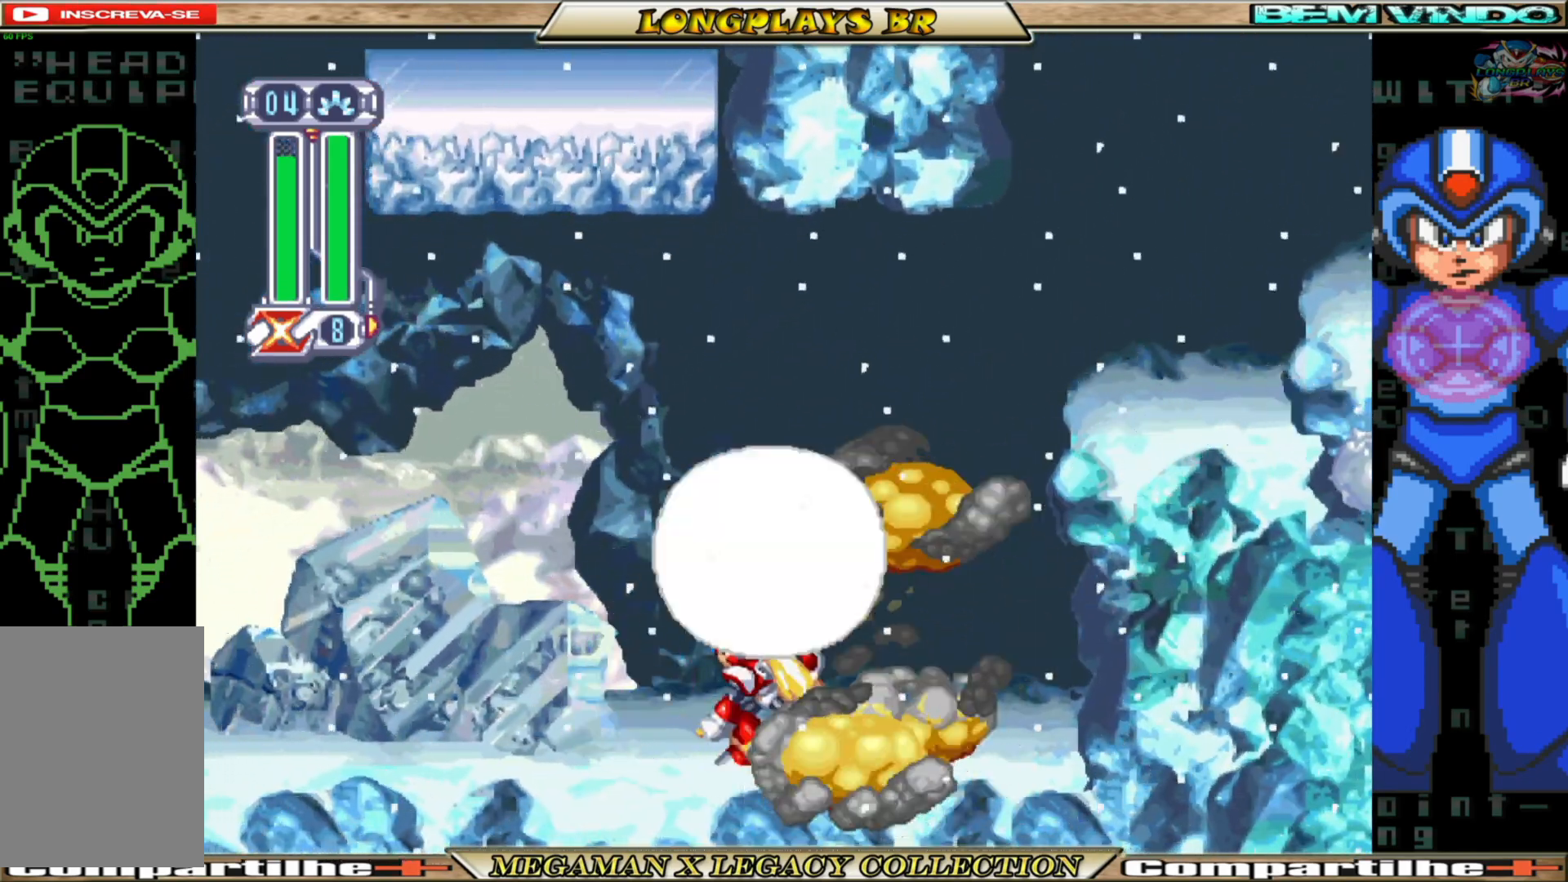
{"buttons": ["B", "DPAD_LEFT"], "left_stick": "center", "right_stick": "center", "events": [[100, "B", "down"]]}
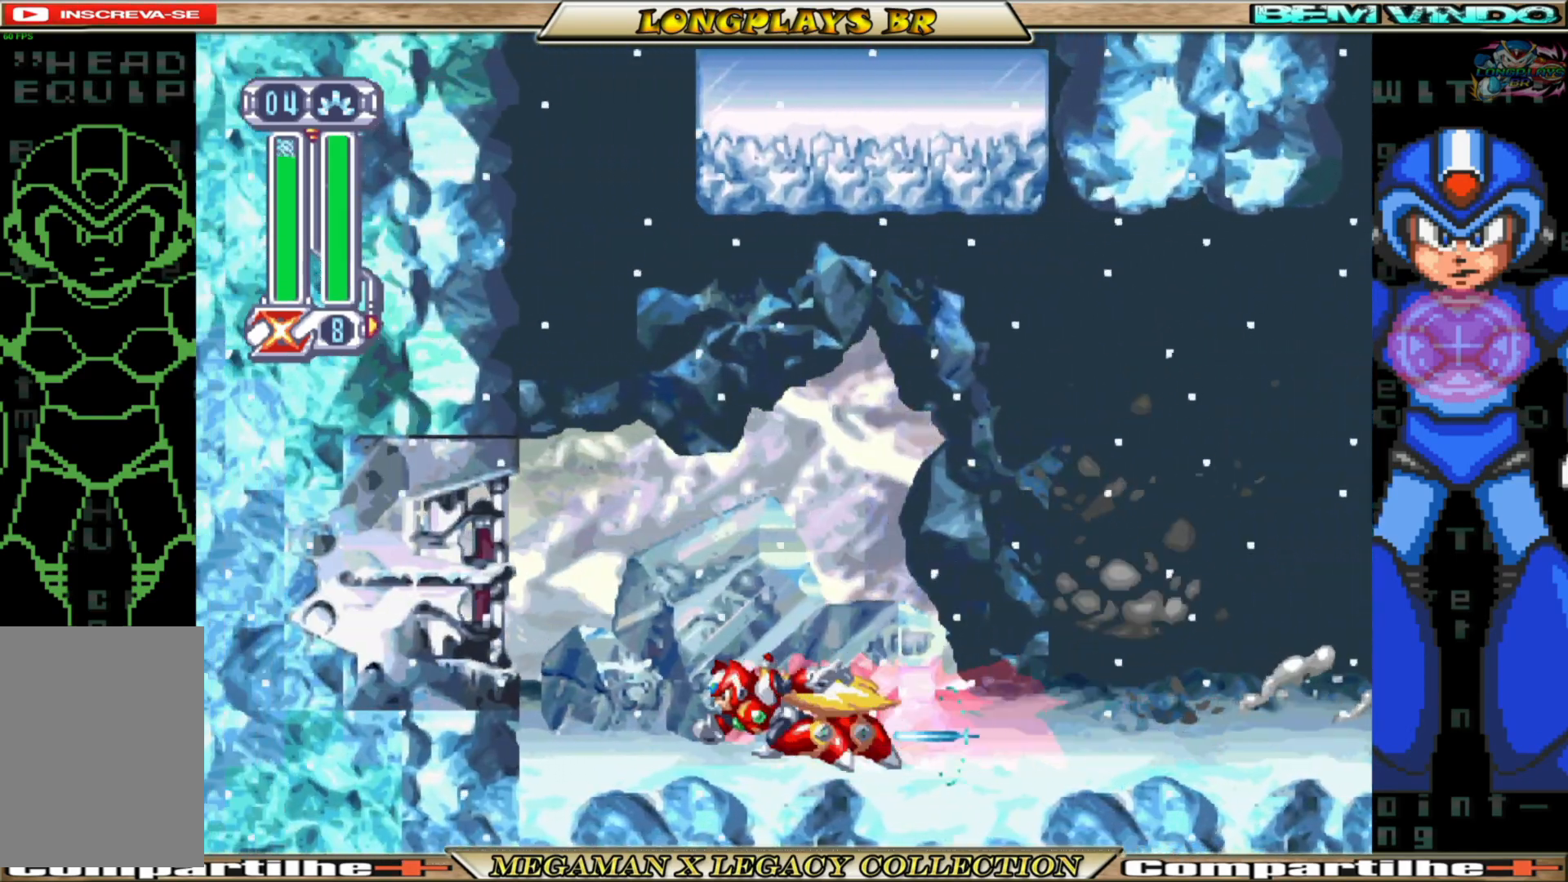
{"buttons": ["A", "DPAD_LEFT"], "left_stick": "center", "right_stick": "center", "events": [[33, "A", "down"], [250, "B", "up"], [267, "A", "up"], [367, "A", "down"]]}
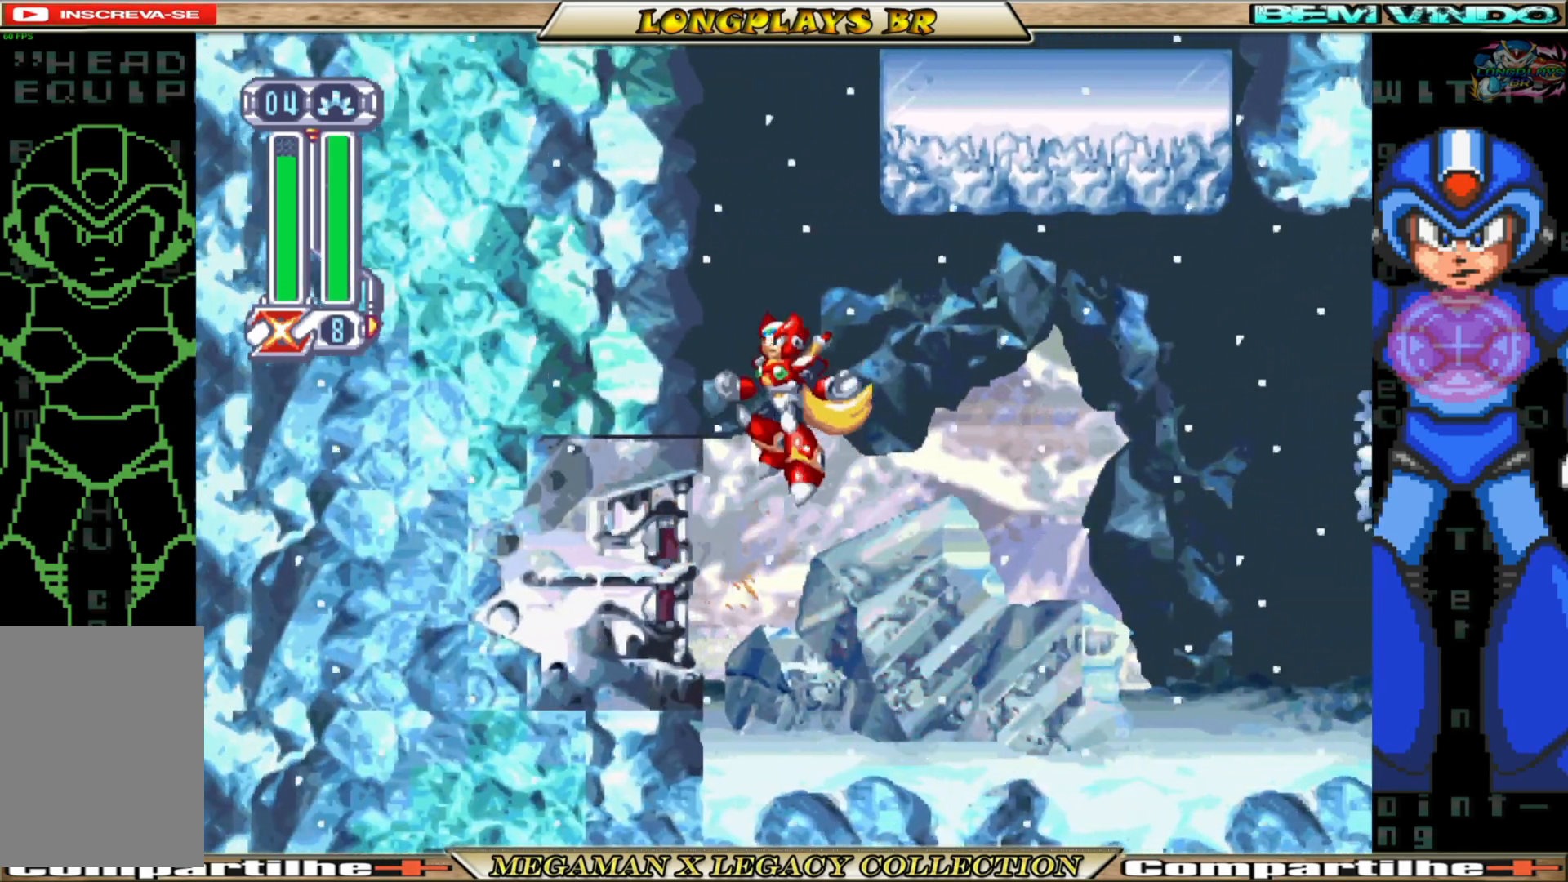
{"buttons": ["A", "DPAD_LEFT"], "left_stick": "center", "right_stick": "center", "events": [[183, "A", "up"], [267, "A", "down"]]}
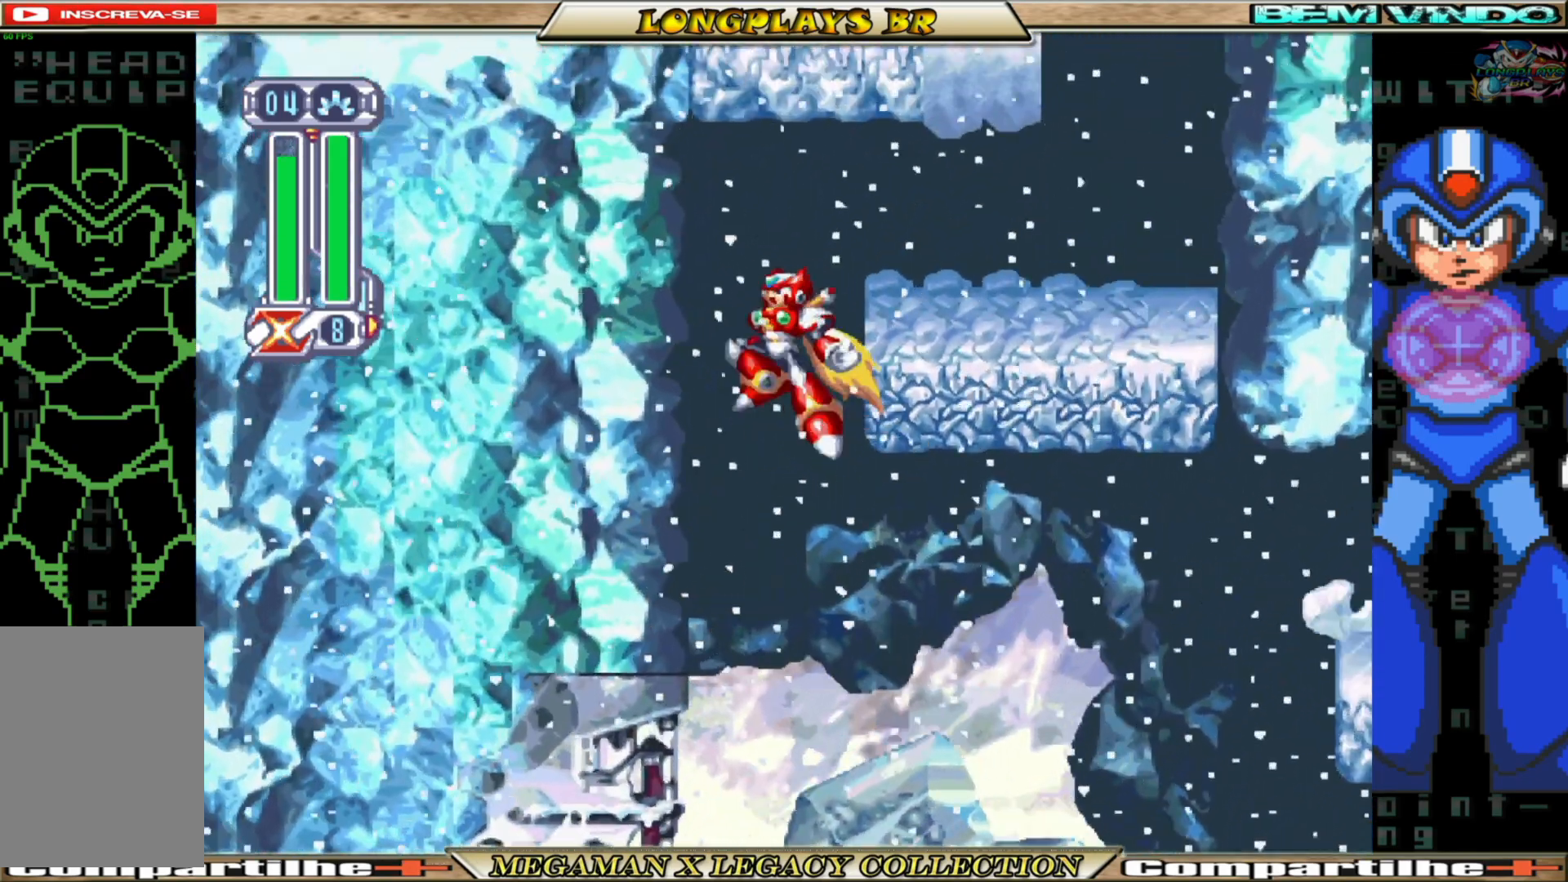
{"buttons": ["A", "B", "DPAD_RIGHT"], "left_stick": "center", "right_stick": "center", "events": [[33, "A", "up"], [333, "B", "down"], [350, "A", "down"], [417, "DPAD_LEFT", "up"], [467, "DPAD_RIGHT", "down"]]}
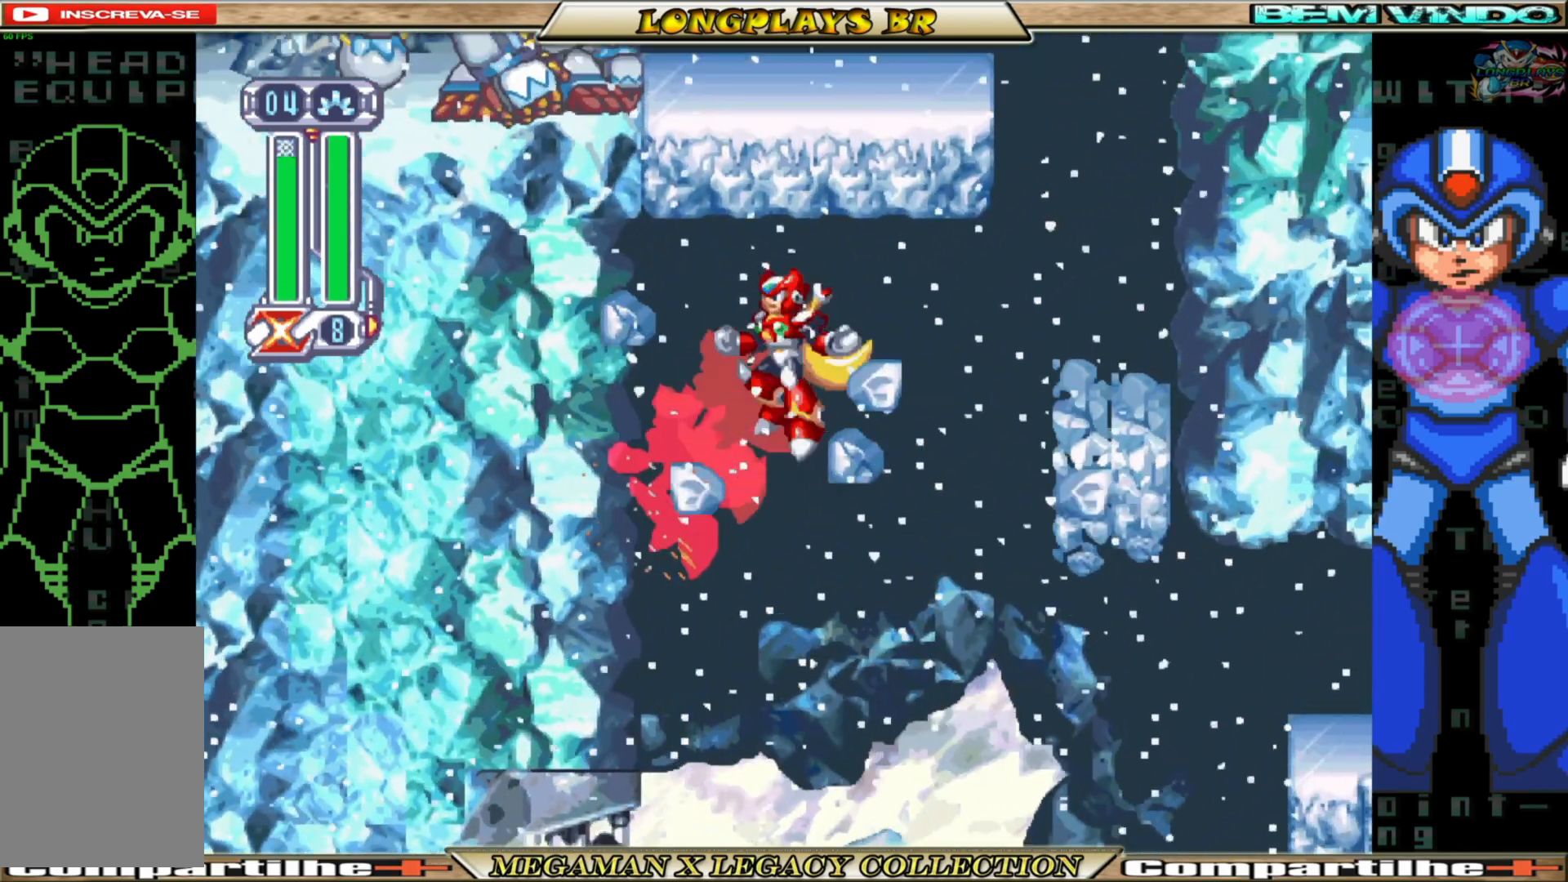
{"buttons": ["A", "DPAD_RIGHT"], "left_stick": "center", "right_stick": "center", "events": [[383, "A", "up"], [383, "B", "up"], [500, "A", "down"]]}
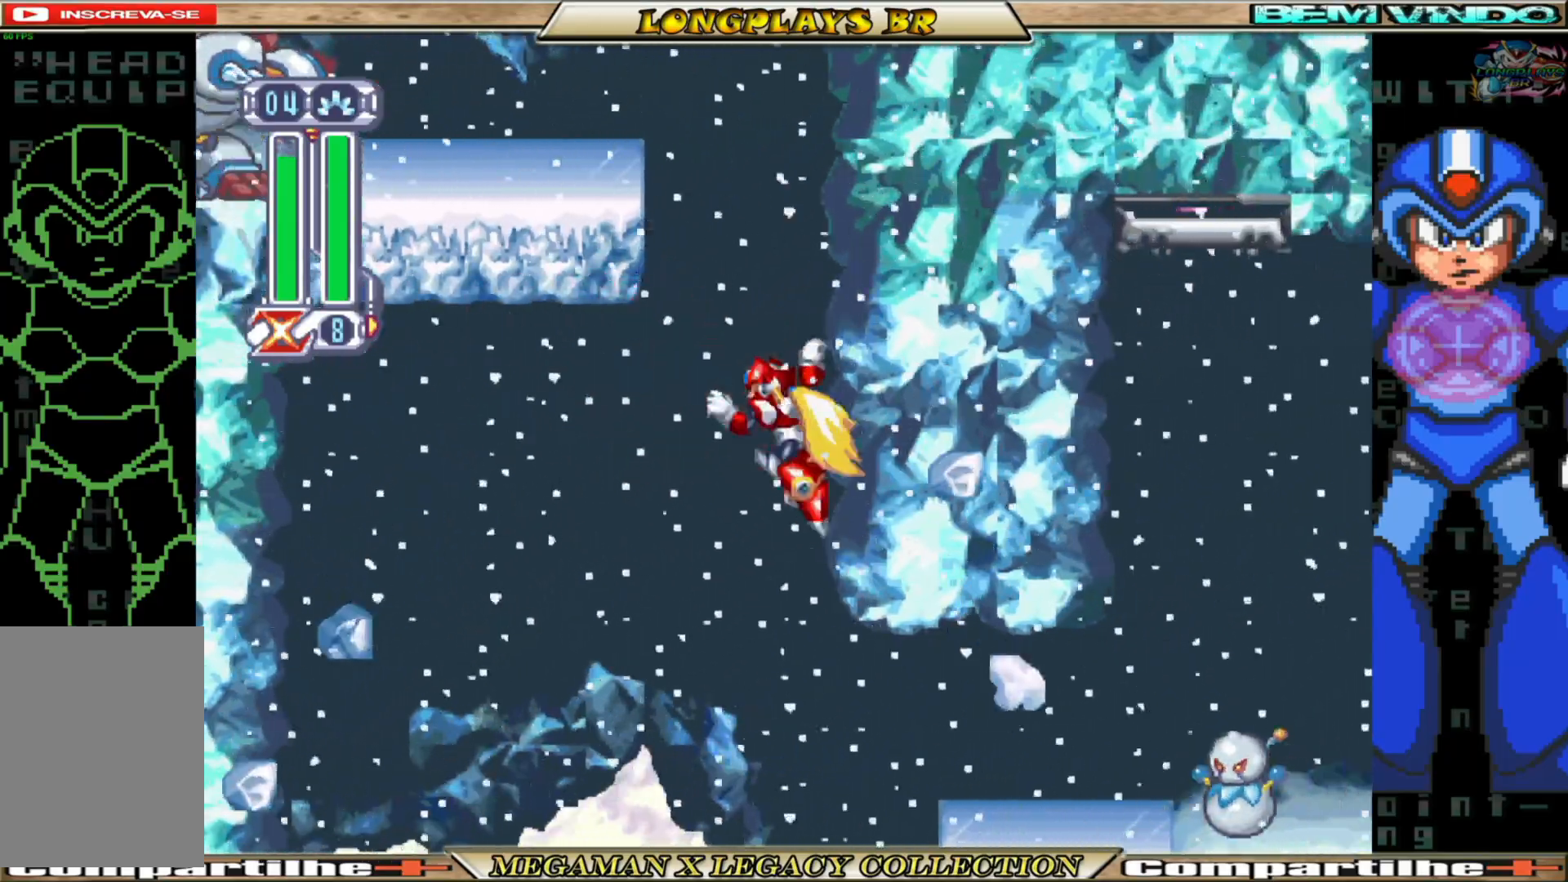
{"buttons": ["A", "DPAD_RIGHT"], "left_stick": "center", "right_stick": "center", "events": [[300, "A", "up"], [367, "A", "down"]]}
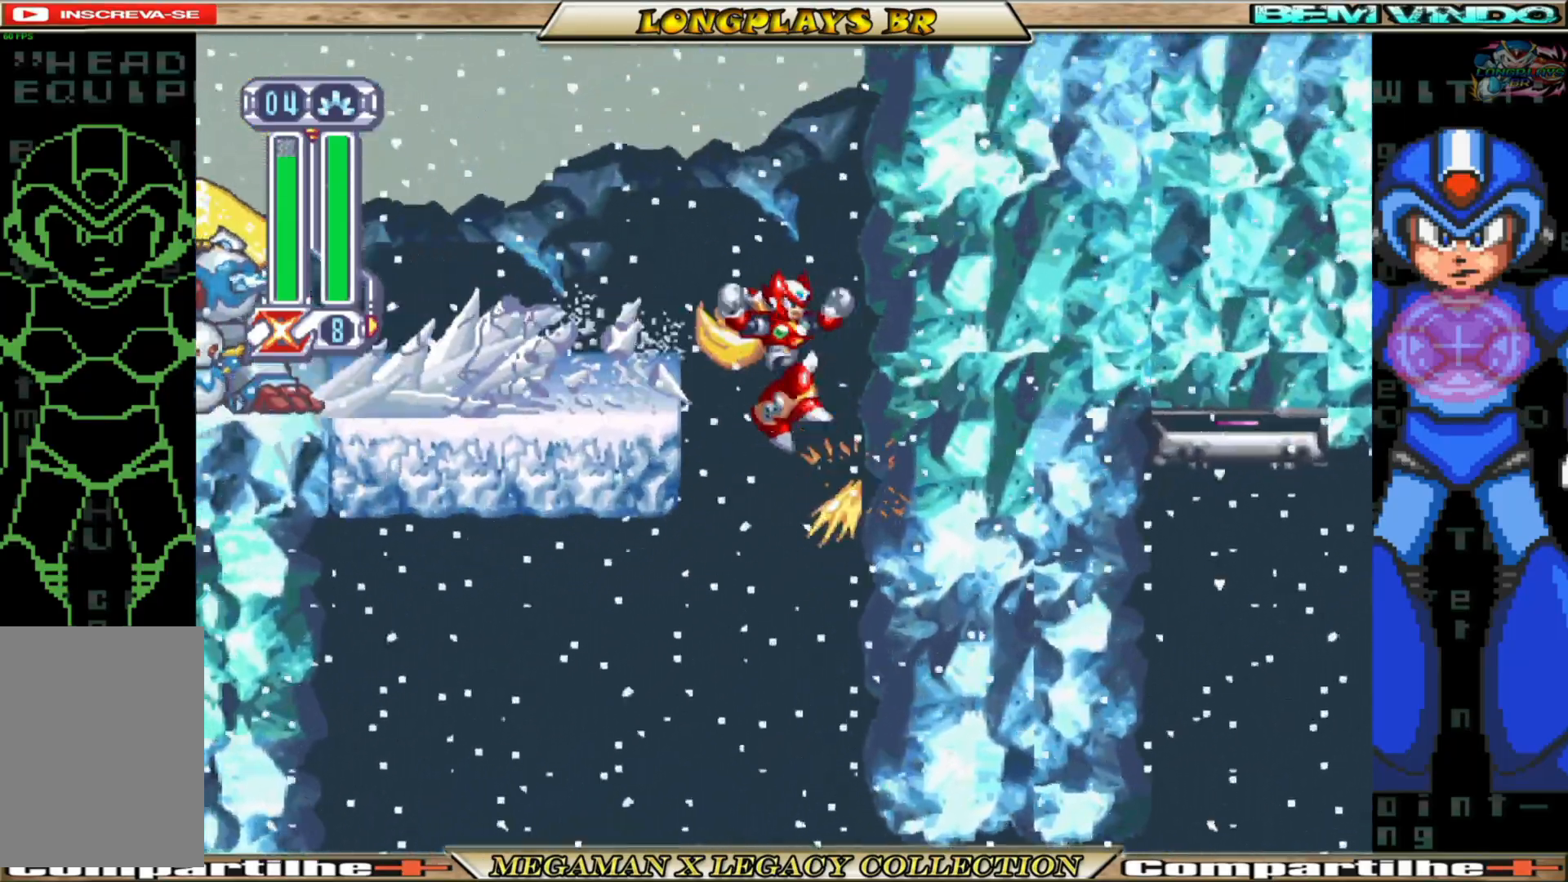
{"buttons": ["A", "B", "DPAD_LEFT"], "left_stick": "center", "right_stick": "center", "events": [[217, "A", "up"], [367, "B", "down"], [383, "A", "down"], [400, "DPAD_RIGHT", "up"], [433, "DPAD_LEFT", "down"]]}
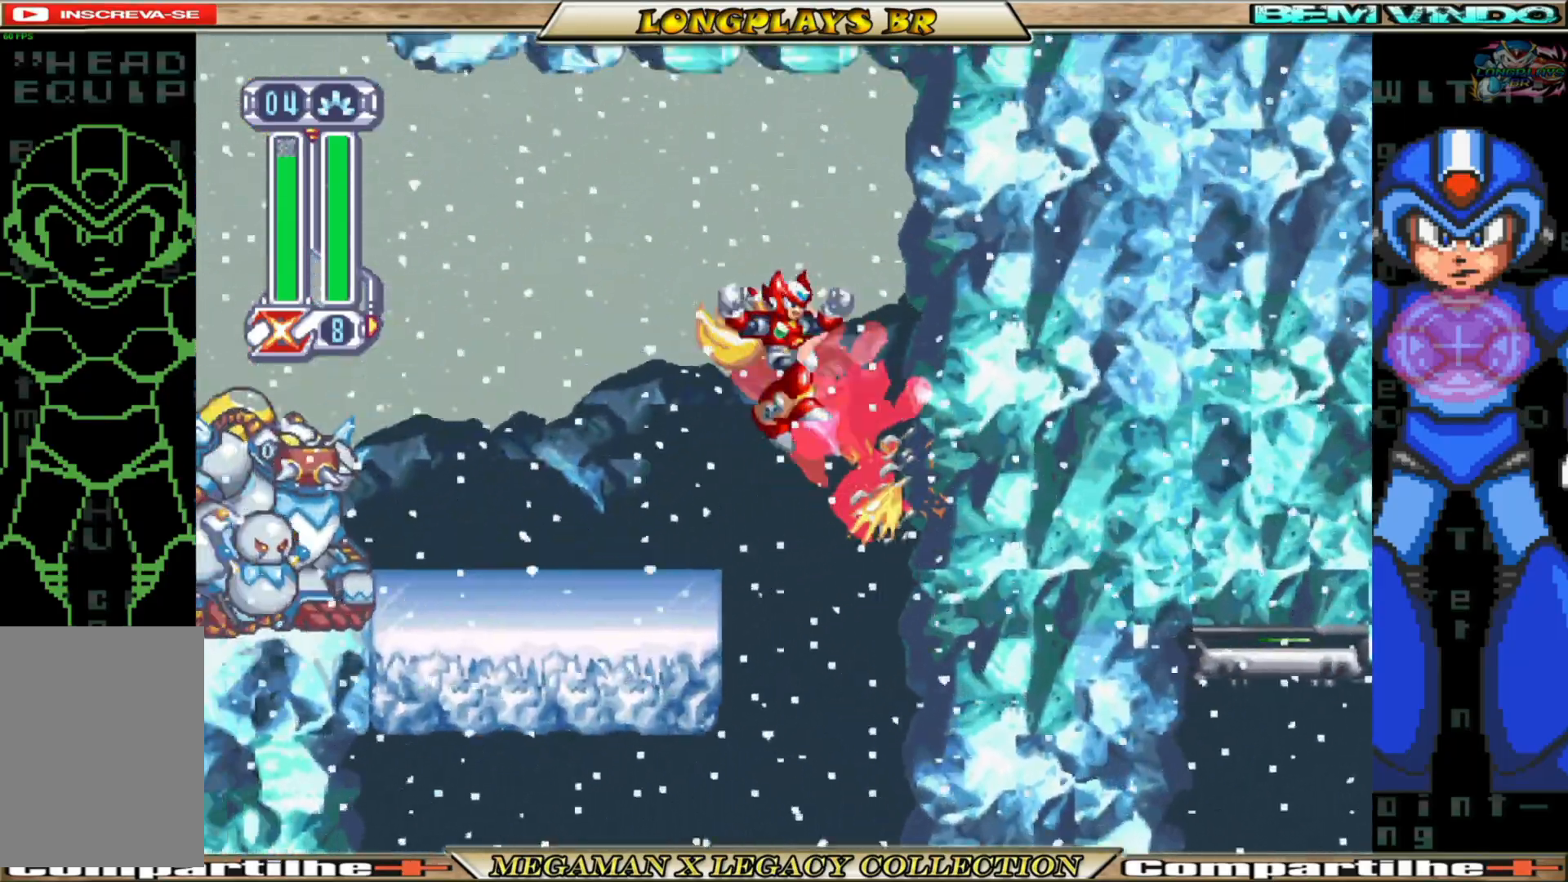
{"buttons": ["DPAD_LEFT"], "left_stick": "center", "right_stick": "center", "events": [[250, "A", "up"], [300, "B", "up"], [383, "X", "down"], [467, "X", "up"]]}
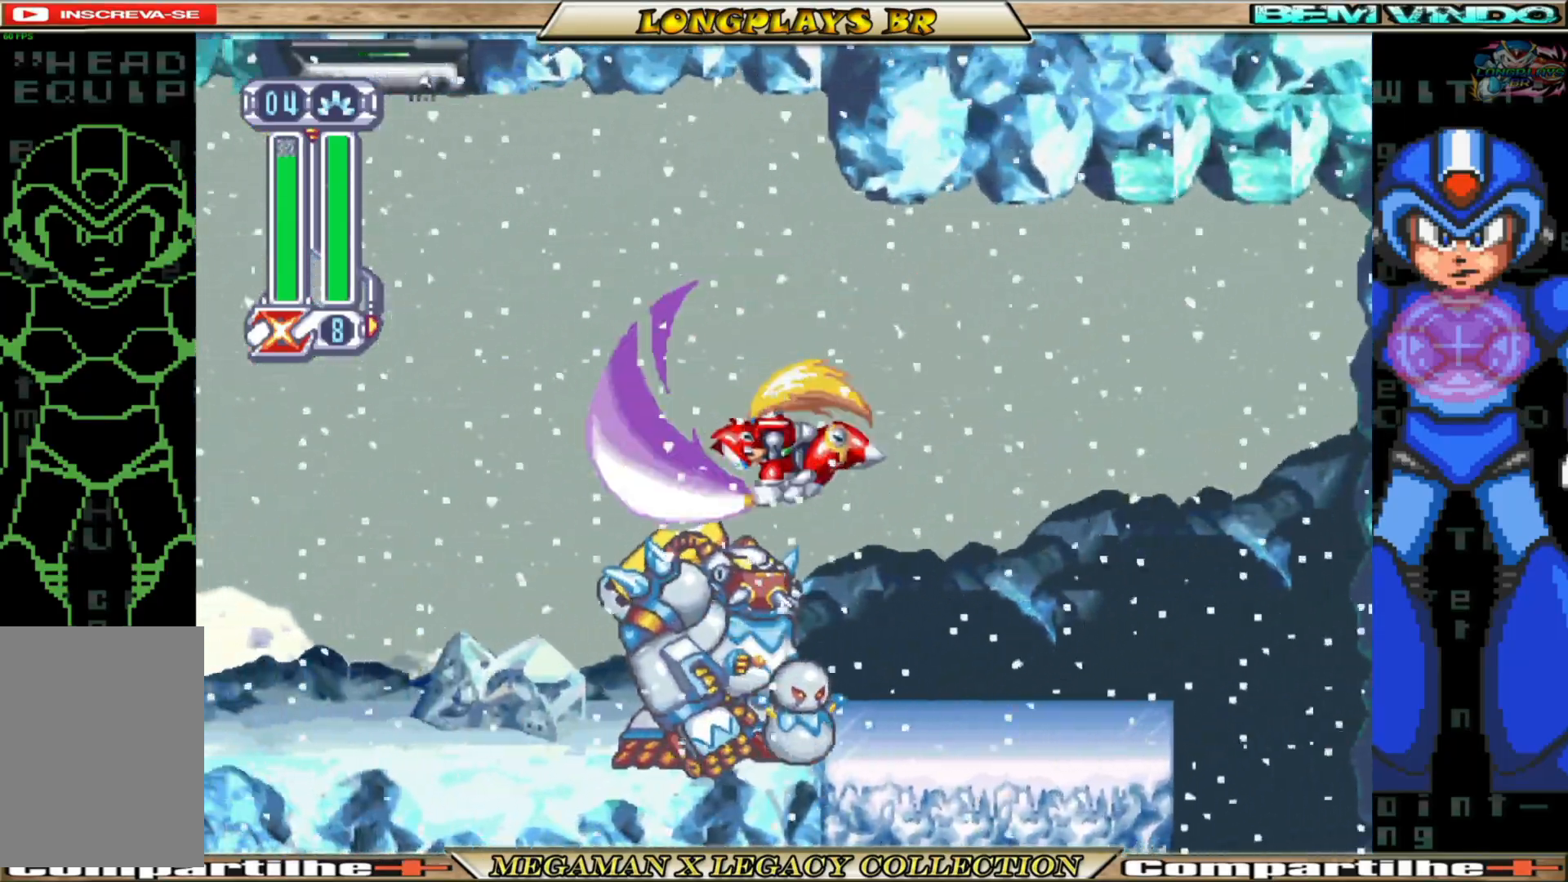
{"buttons": ["X", "DPAD_LEFT"], "left_stick": "center", "right_stick": "center", "events": [[33, "X", "down"], [133, "X", "up"], [183, "X", "down"], [283, "X", "up"], [333, "X", "down"], [433, "X", "up"], [483, "X", "down"]]}
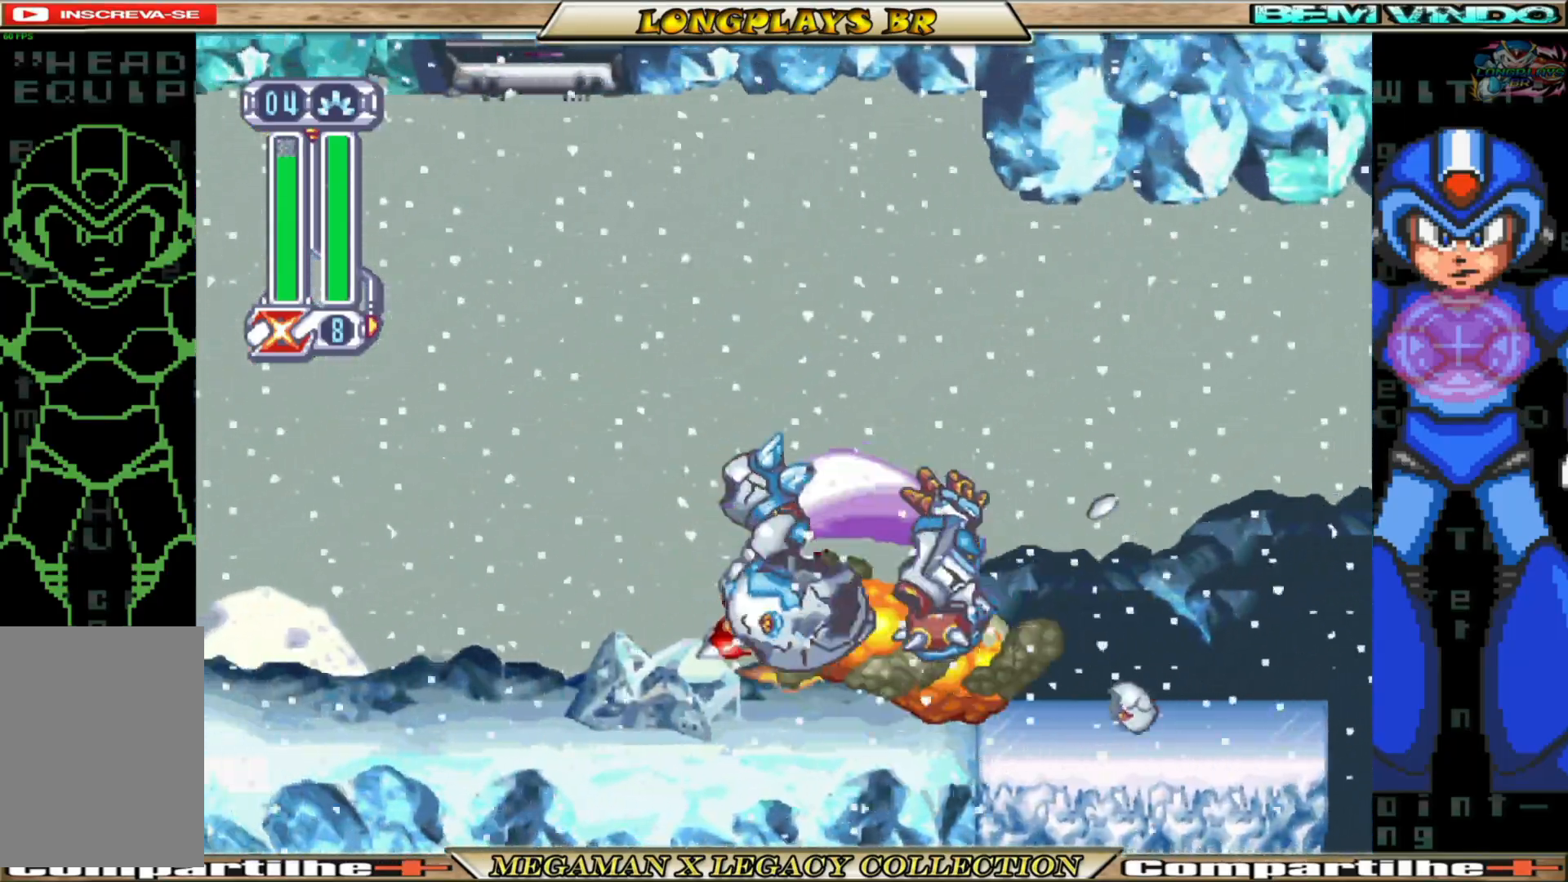
{"buttons": ["B", "DPAD_LEFT"], "left_stick": "center", "right_stick": "center", "events": [[83, "X", "up"], [367, "B", "down"]]}
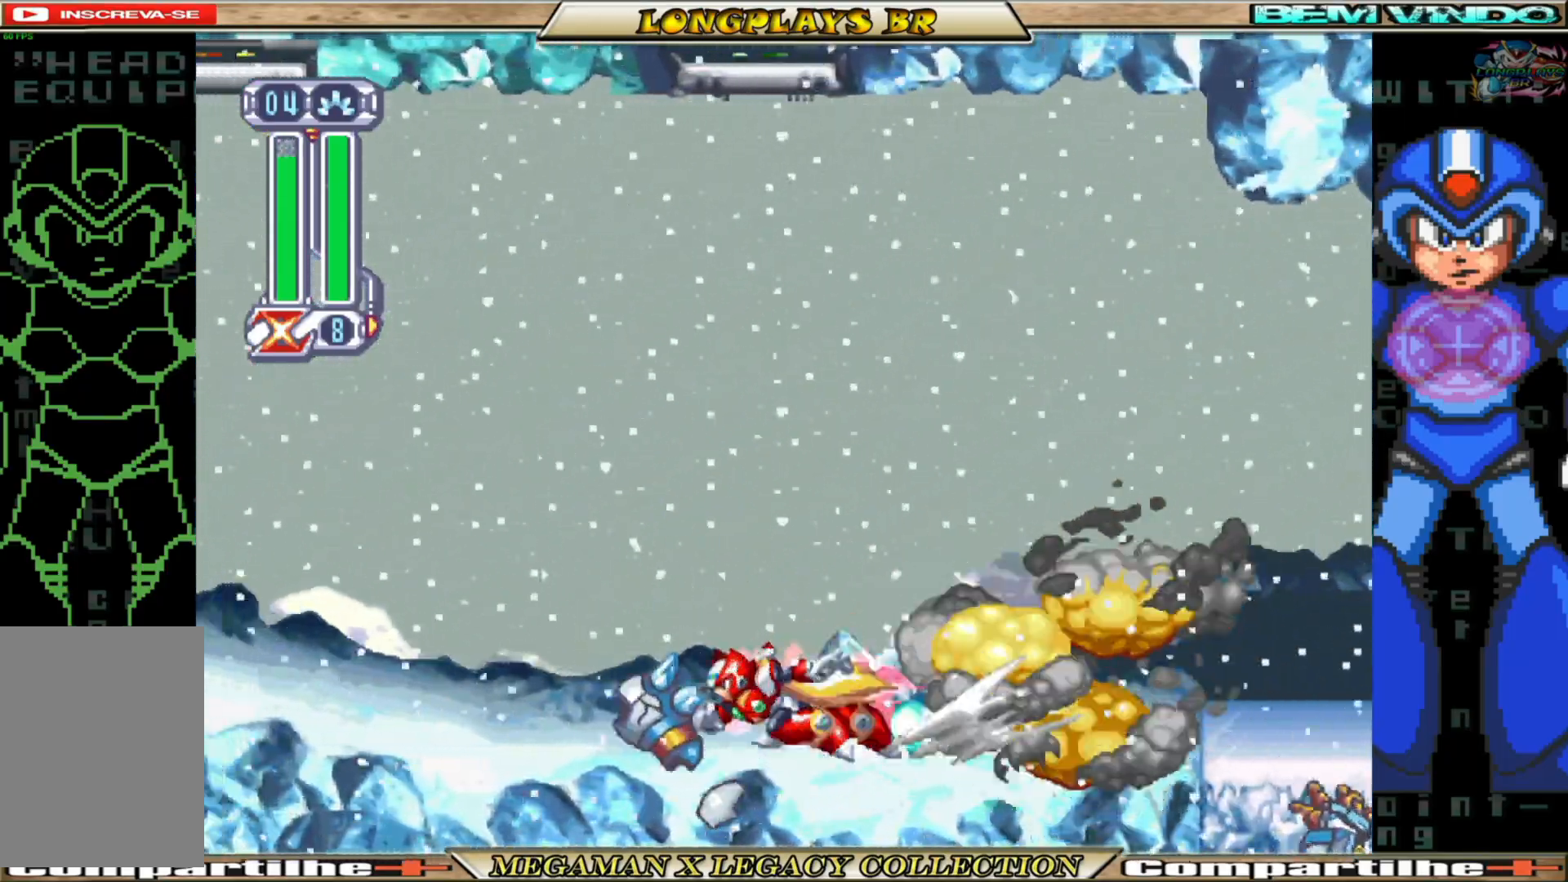
{"buttons": ["A", "B", "DPAD_LEFT"], "left_stick": "center", "right_stick": "center", "events": [[267, "A", "down"]]}
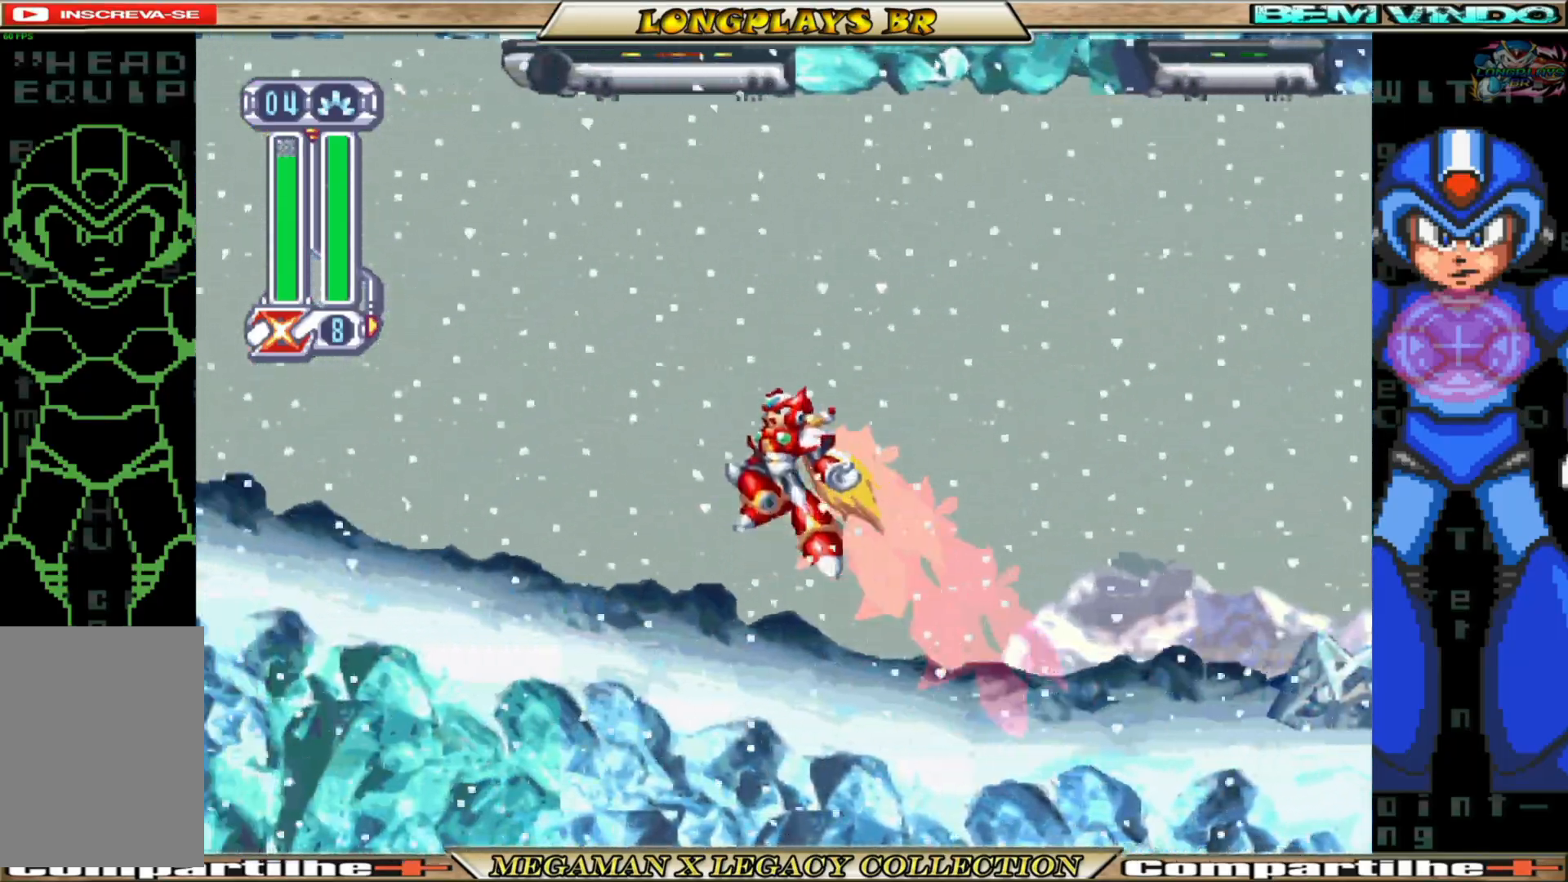
{"buttons": ["A", "B", "DPAD_LEFT"], "left_stick": "center", "right_stick": "center", "events": [[150, "A", "up"], [200, "B", "up"], [433, "B", "down"], [467, "A", "down"]]}
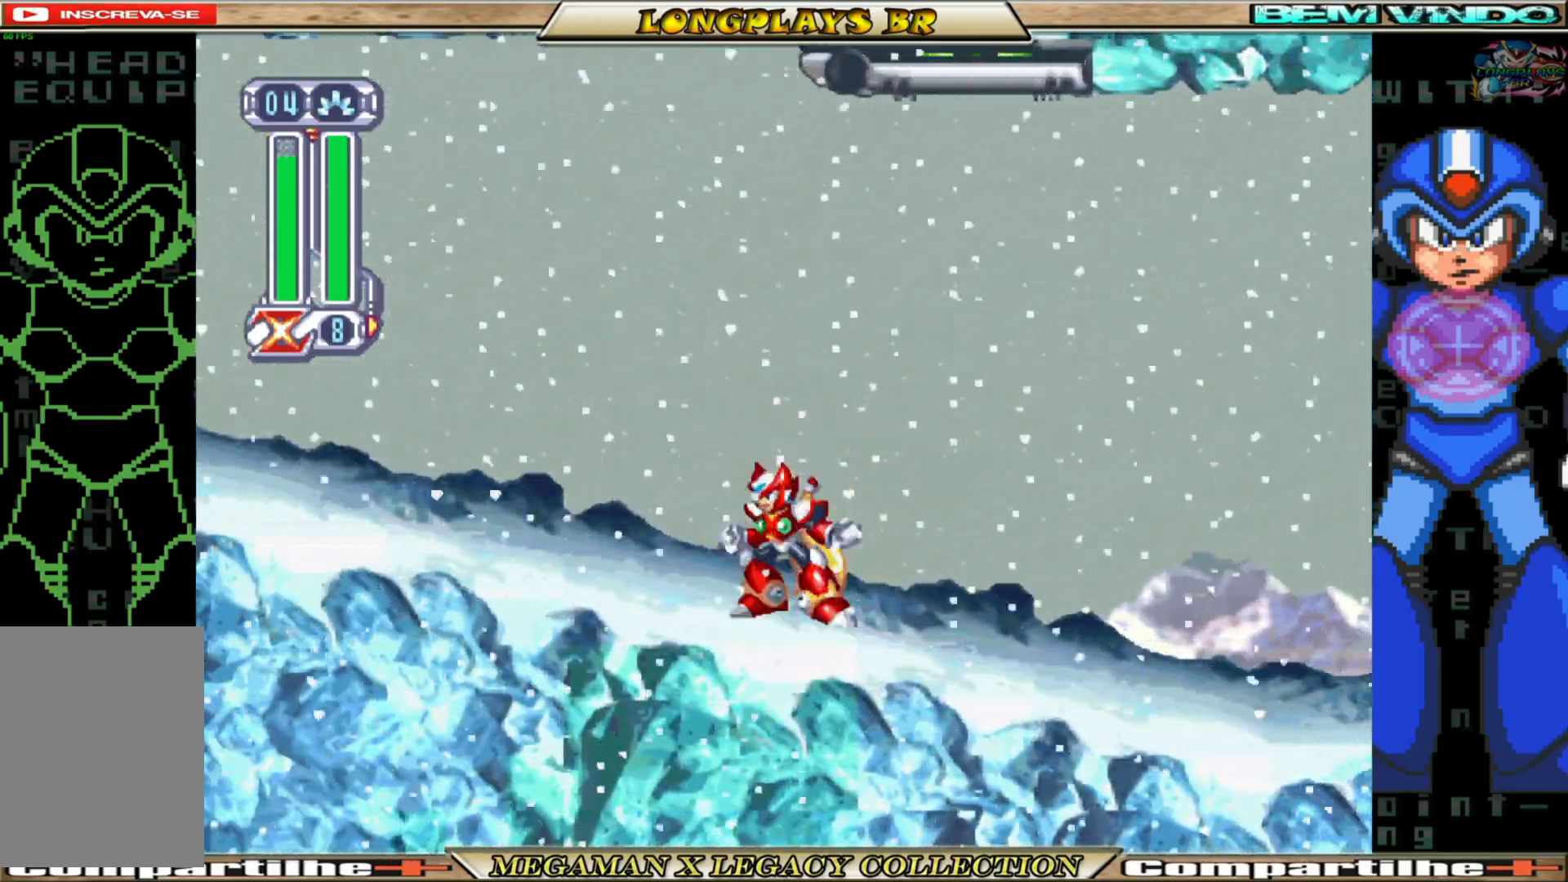
{"buttons": ["DPAD_LEFT"], "left_stick": "center", "right_stick": "center", "events": [[400, "A", "up"], [450, "B", "up"]]}
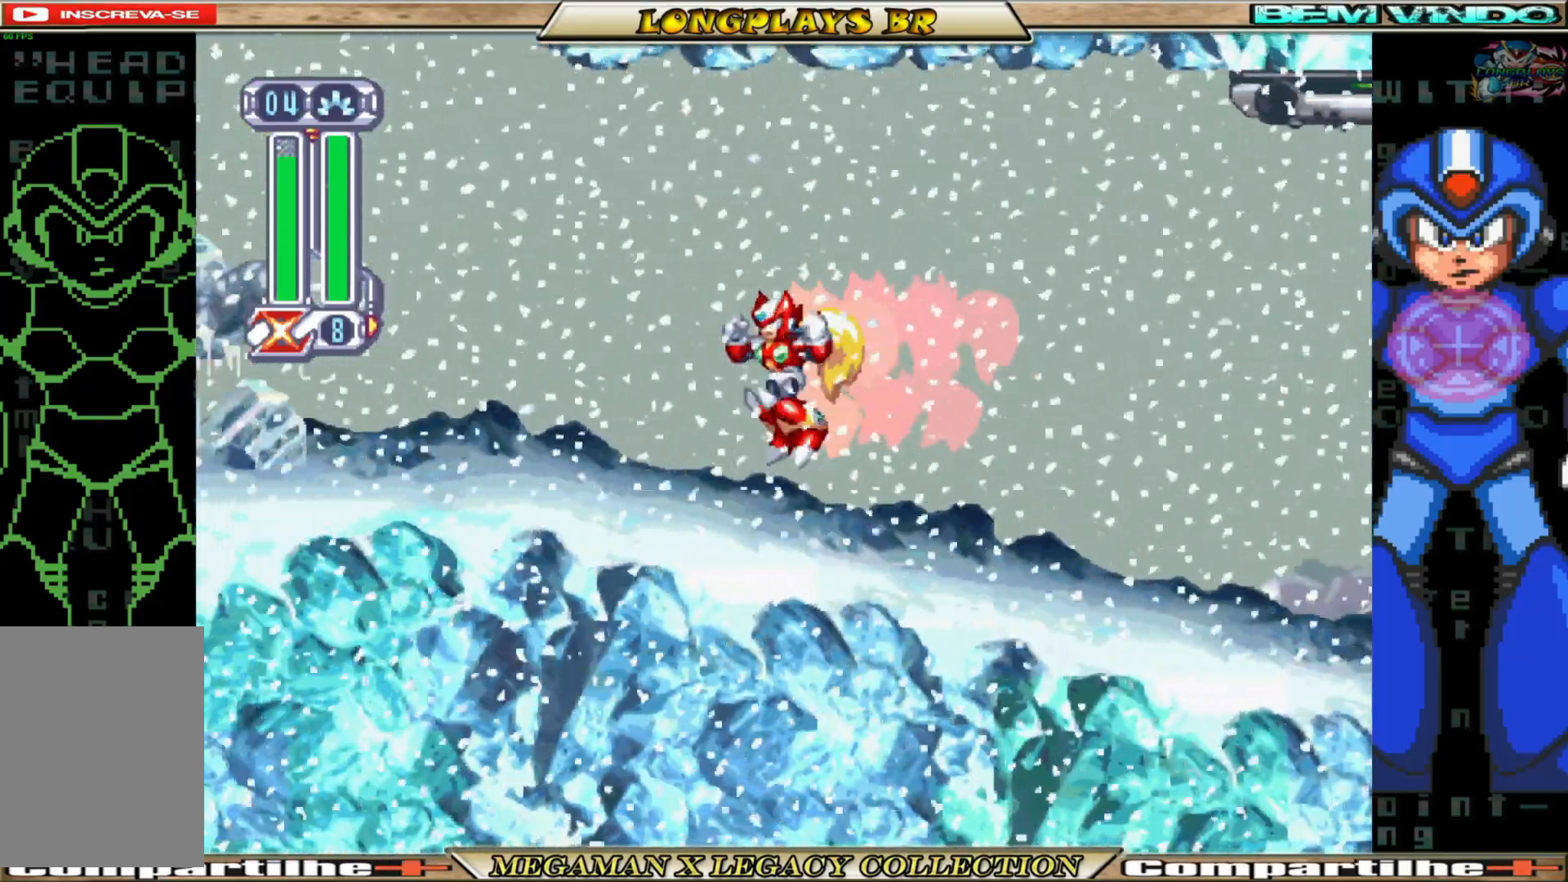
{"buttons": ["A", "B", "DPAD_LEFT"], "left_stick": "center", "right_stick": "center", "events": [[183, "B", "down"], [200, "A", "down"]]}
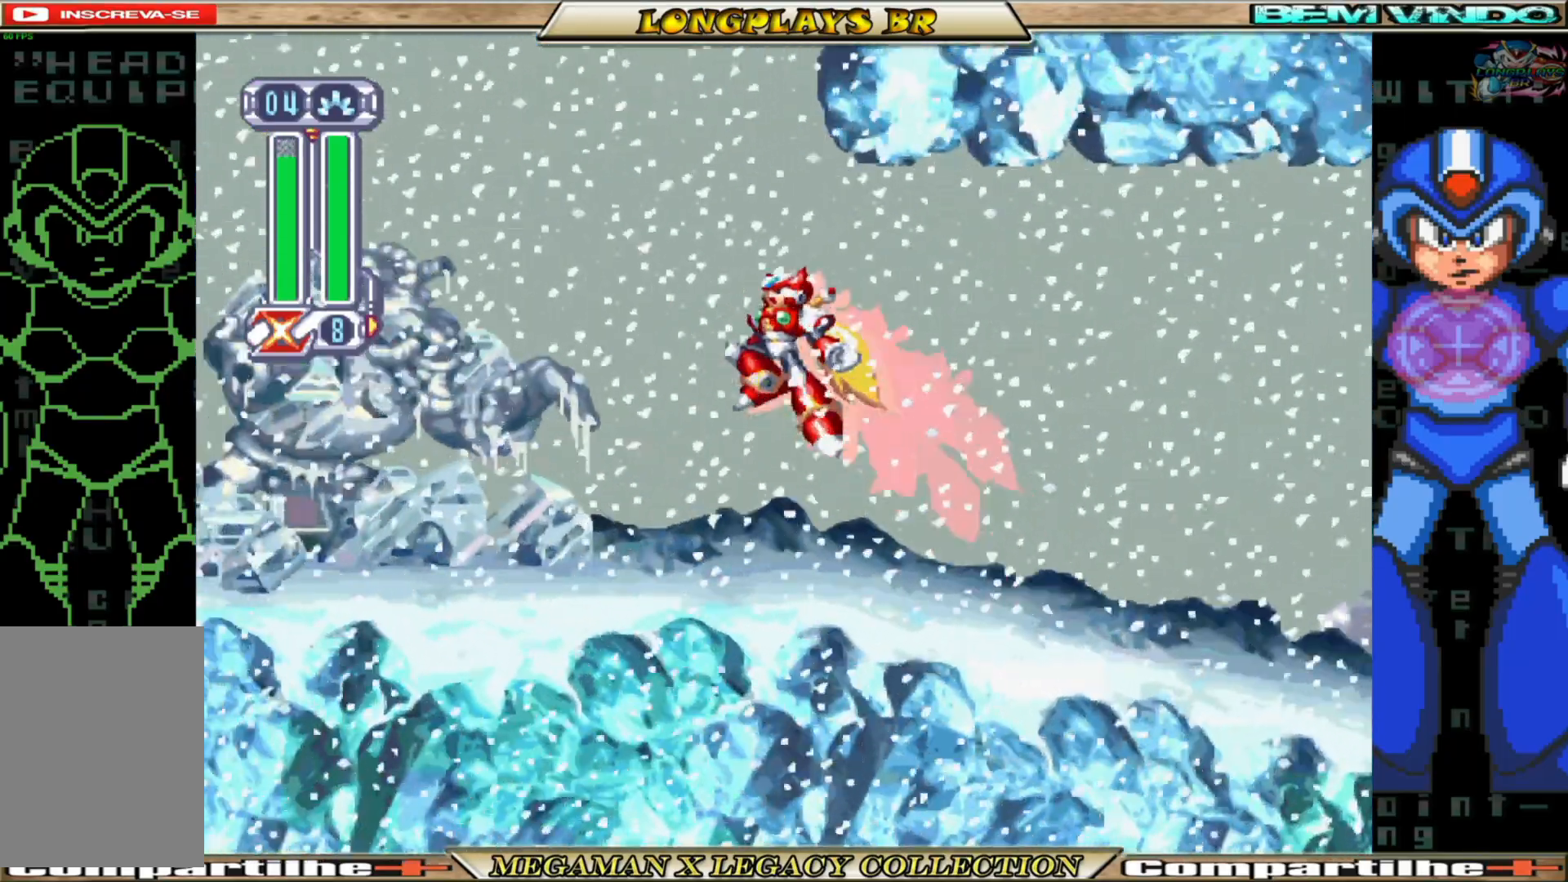
{"buttons": ["B", "DPAD_LEFT"], "left_stick": "center", "right_stick": "center", "events": [[133, "A", "up"], [183, "B", "up"], [500, "B", "down"]]}
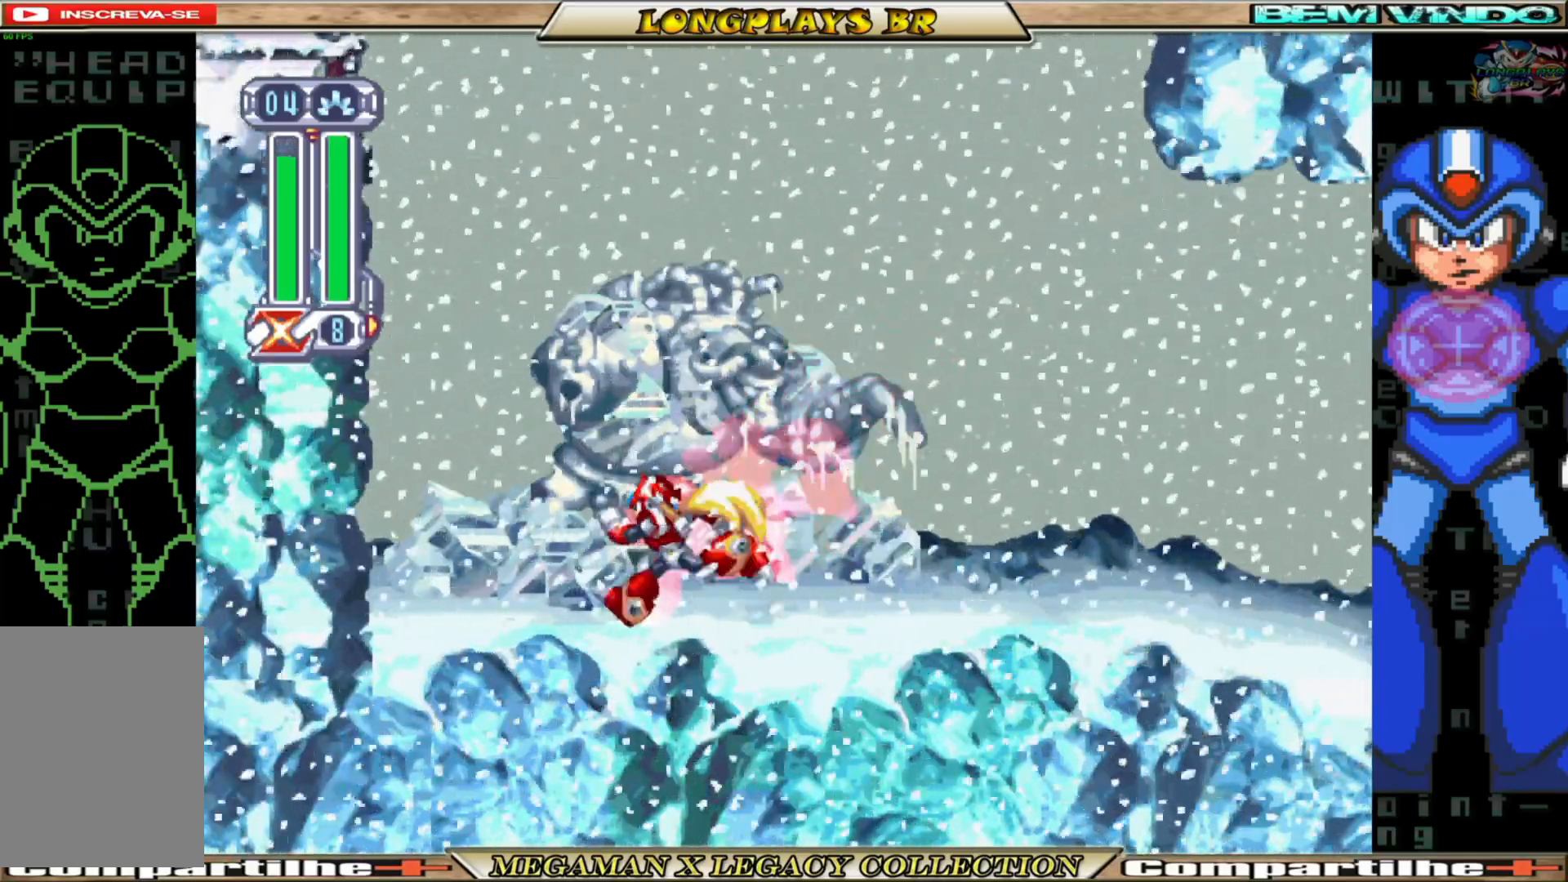
{"buttons": ["A", "B", "DPAD_LEFT"], "left_stick": "center", "right_stick": "center", "events": [[17, "A", "down"], [300, "A", "up"], [317, "B", "up"], [400, "B", "down"], [417, "A", "down"]]}
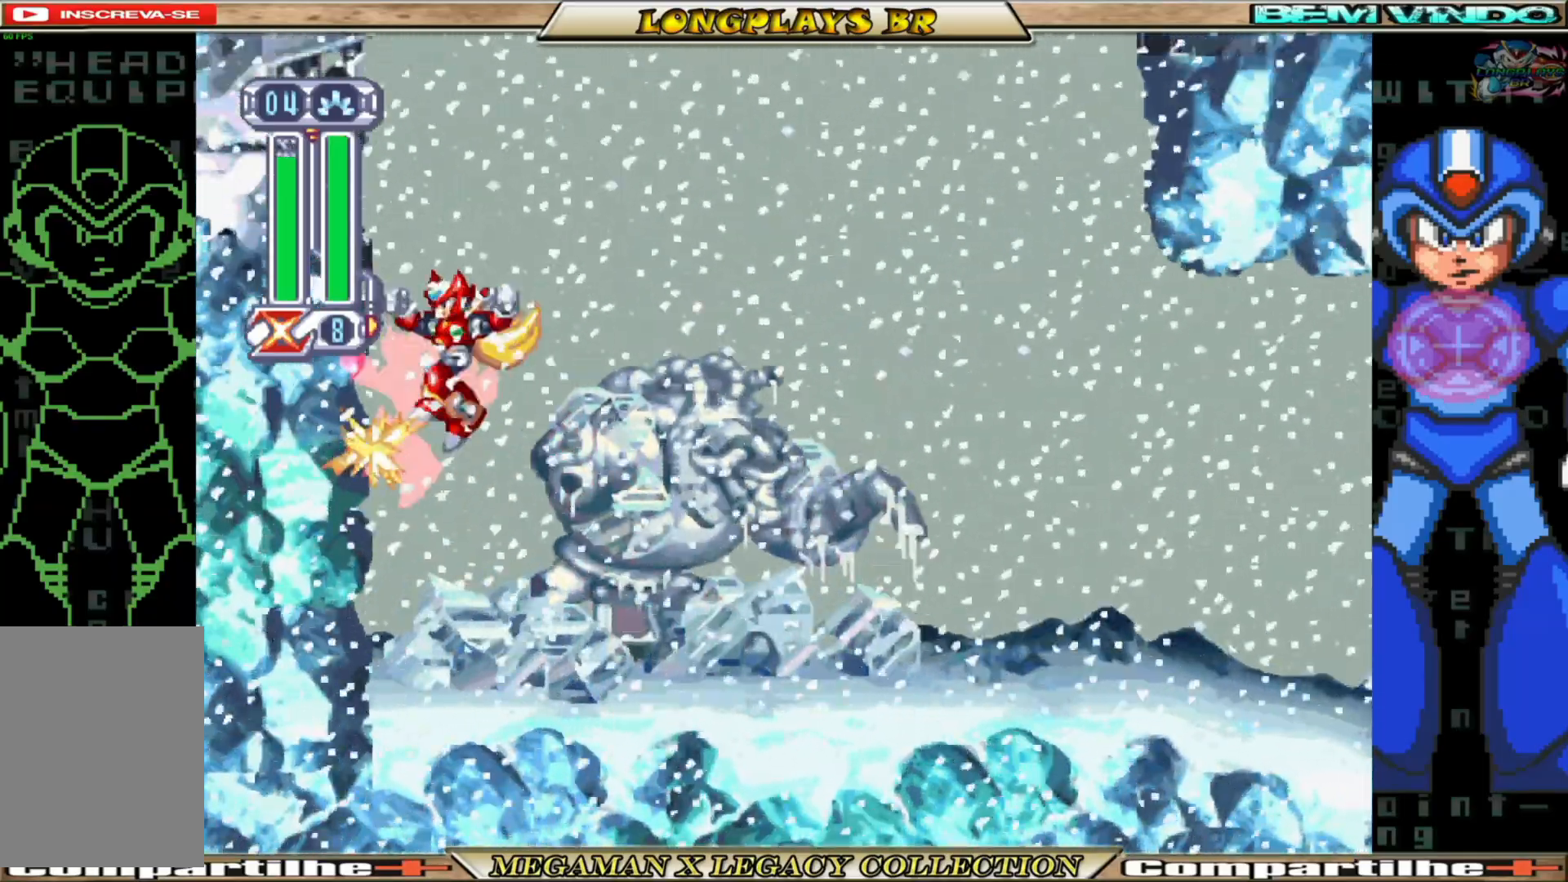
{"buttons": ["A", "B", "DPAD_LEFT"], "left_stick": "center", "right_stick": "center", "events": [[217, "A", "up"], [233, "B", "up"], [283, "B", "down"], [300, "A", "down"]]}
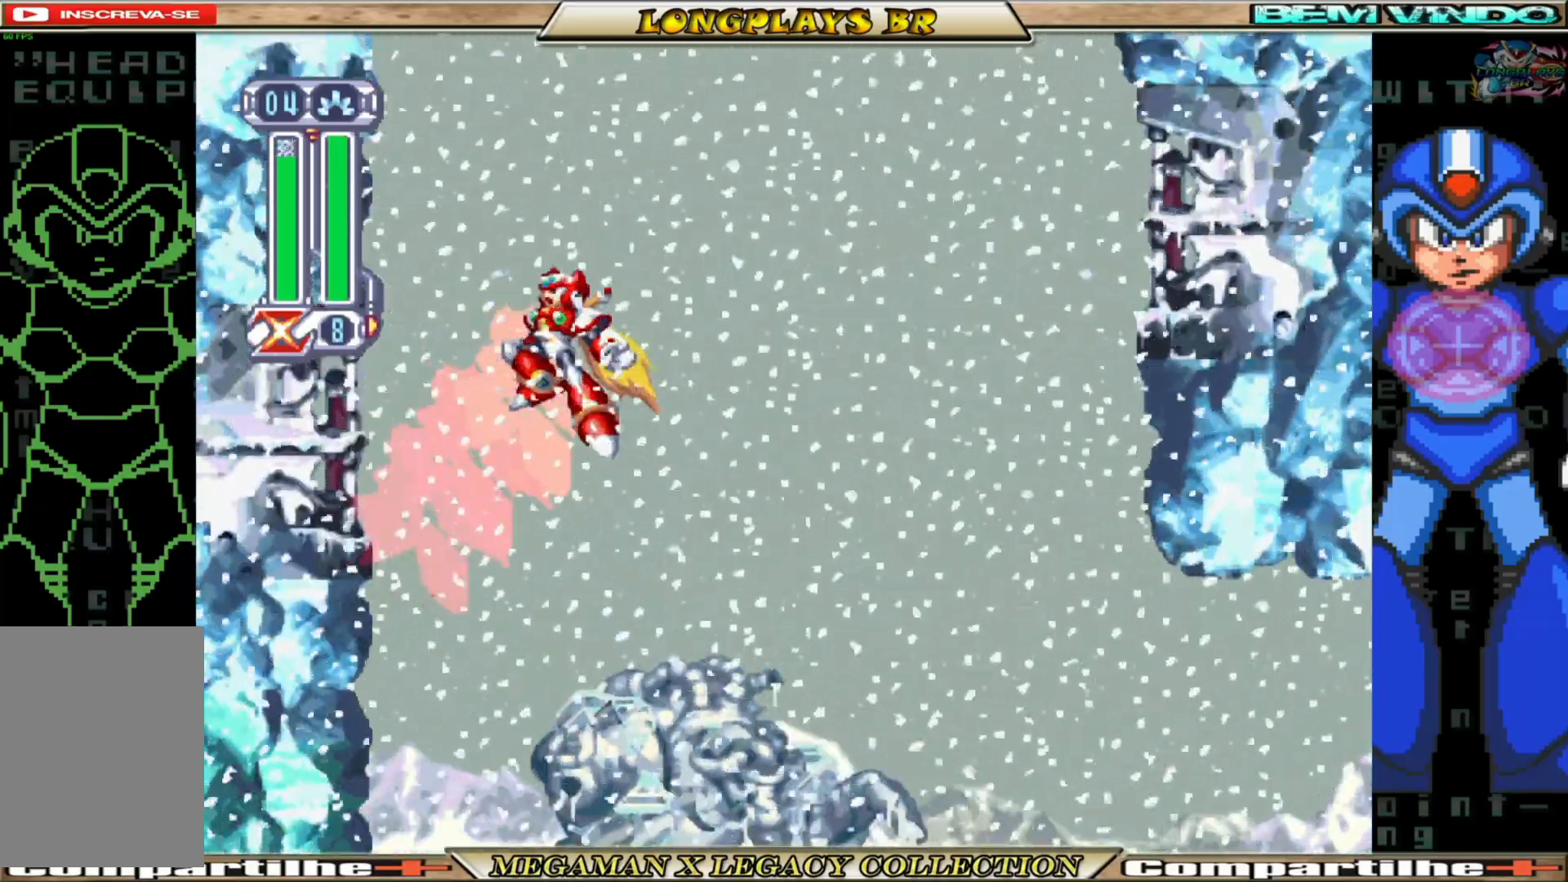
{"buttons": ["B", "DPAD_LEFT"], "left_stick": "center", "right_stick": "center", "events": [[50, "A", "up"], [67, "B", "up"], [167, "B", "down"], [183, "A", "down"], [483, "A", "up"]]}
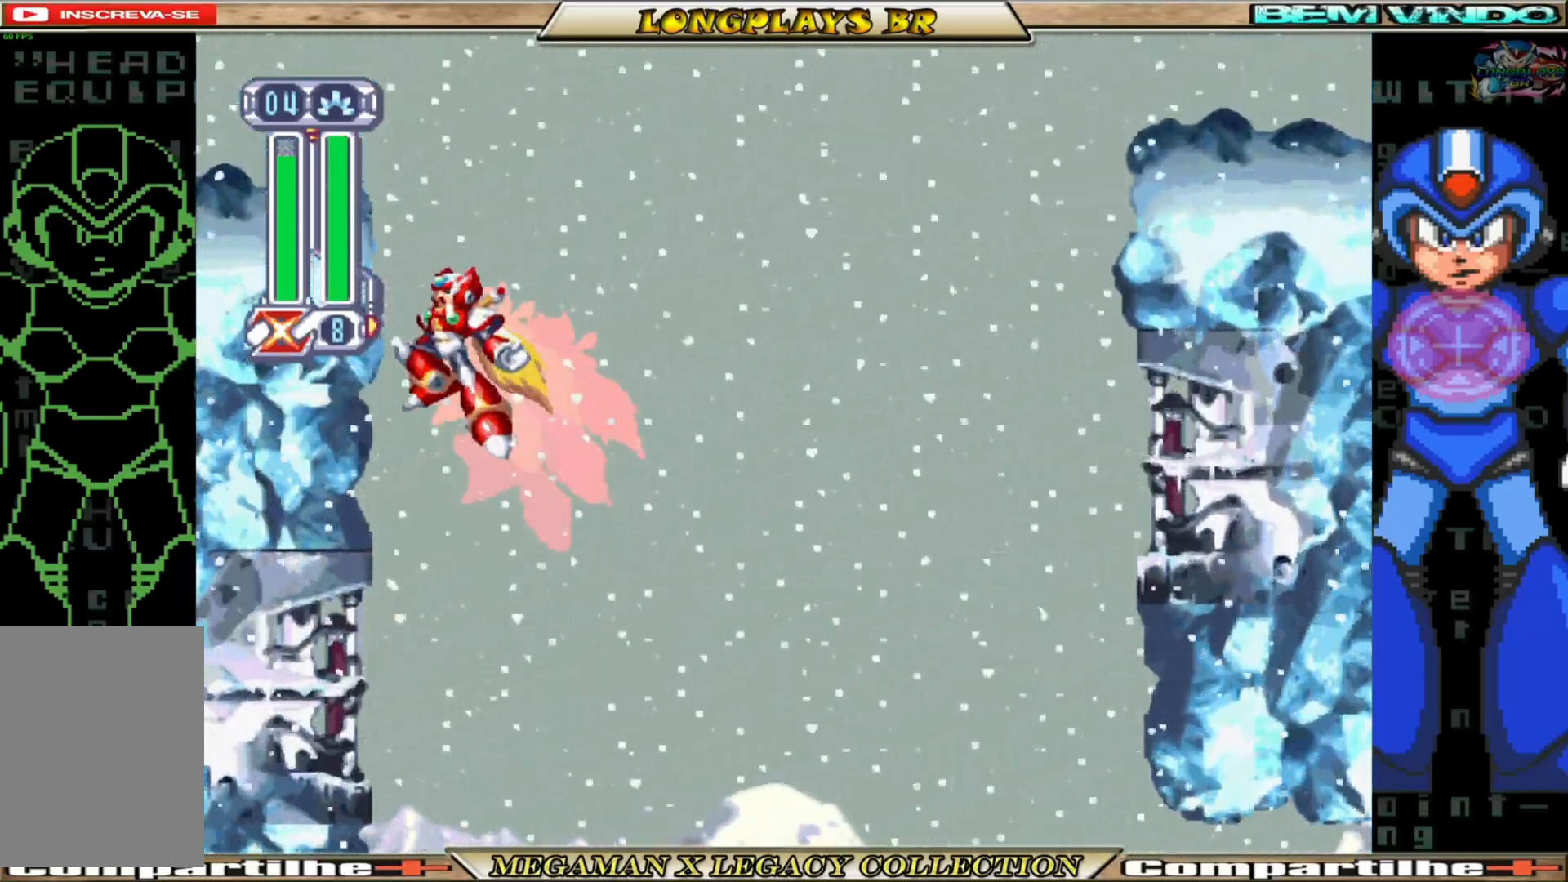
{"buttons": ["A", "B", "DPAD_RIGHT"], "left_stick": "center", "right_stick": "center", "events": [[17, "B", "up"], [83, "B", "down"], [100, "A", "down"], [117, "DPAD_LEFT", "up"], [167, "DPAD_RIGHT", "down"]]}